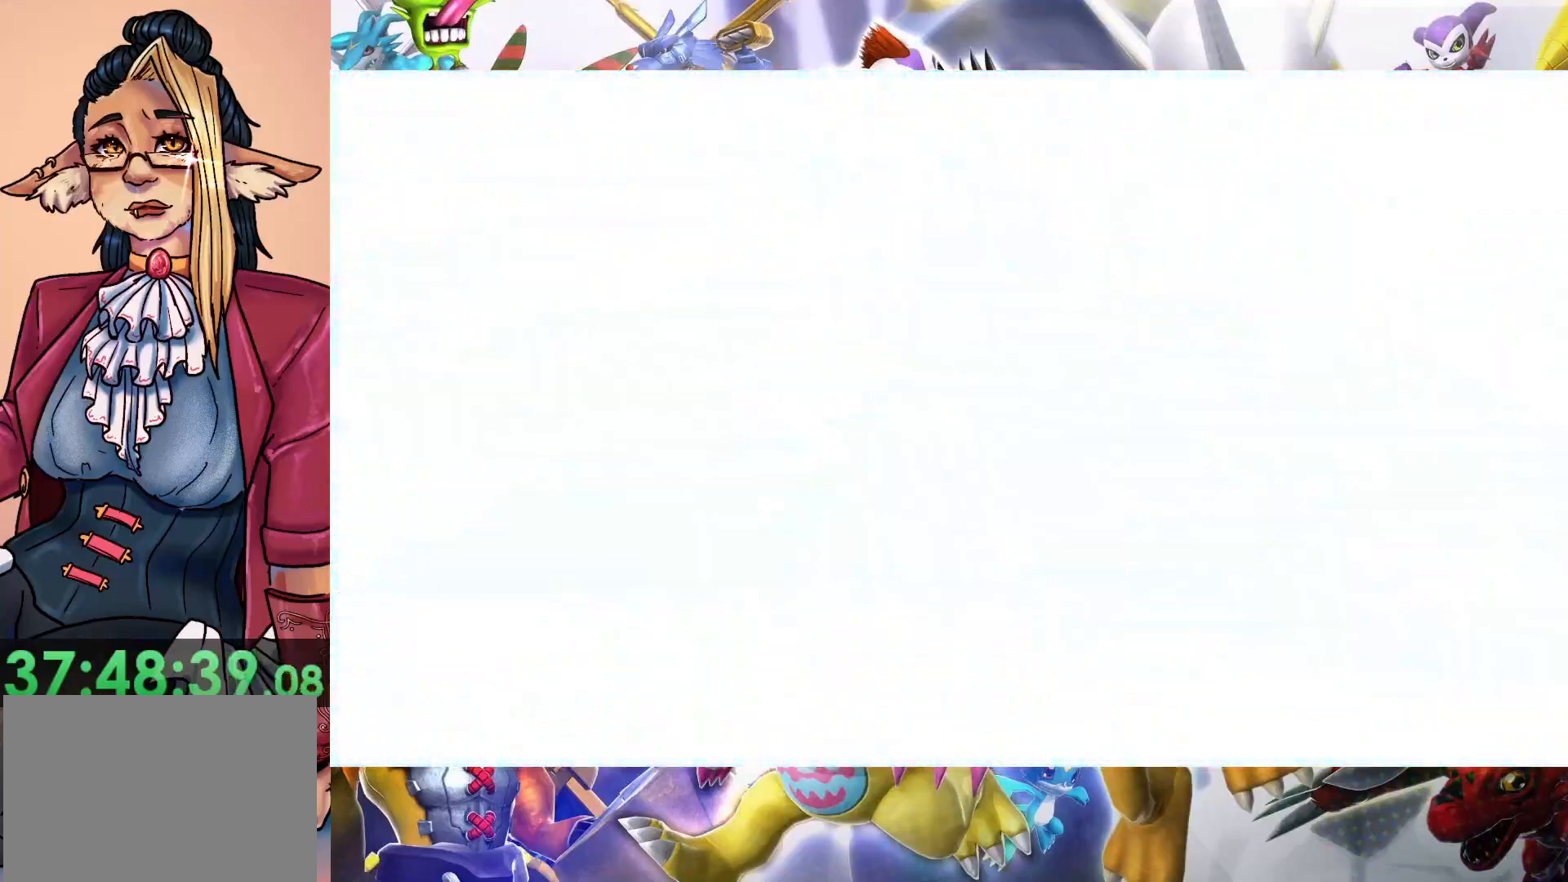
Gameplay with a controller (Nintendo layout); each line is a JSON object with the inputs held at the frame after it (dt_ms = milliseconds from this image to that frame). "events" lists button and stick changes between this image and that frame as [ms after this image, input, new state], when the widget could be followed in between. Not read: L3 R1 R3.
{"dt_ms": 500, "buttons": [], "left_stick": "center", "right_stick": "center", "events": []}
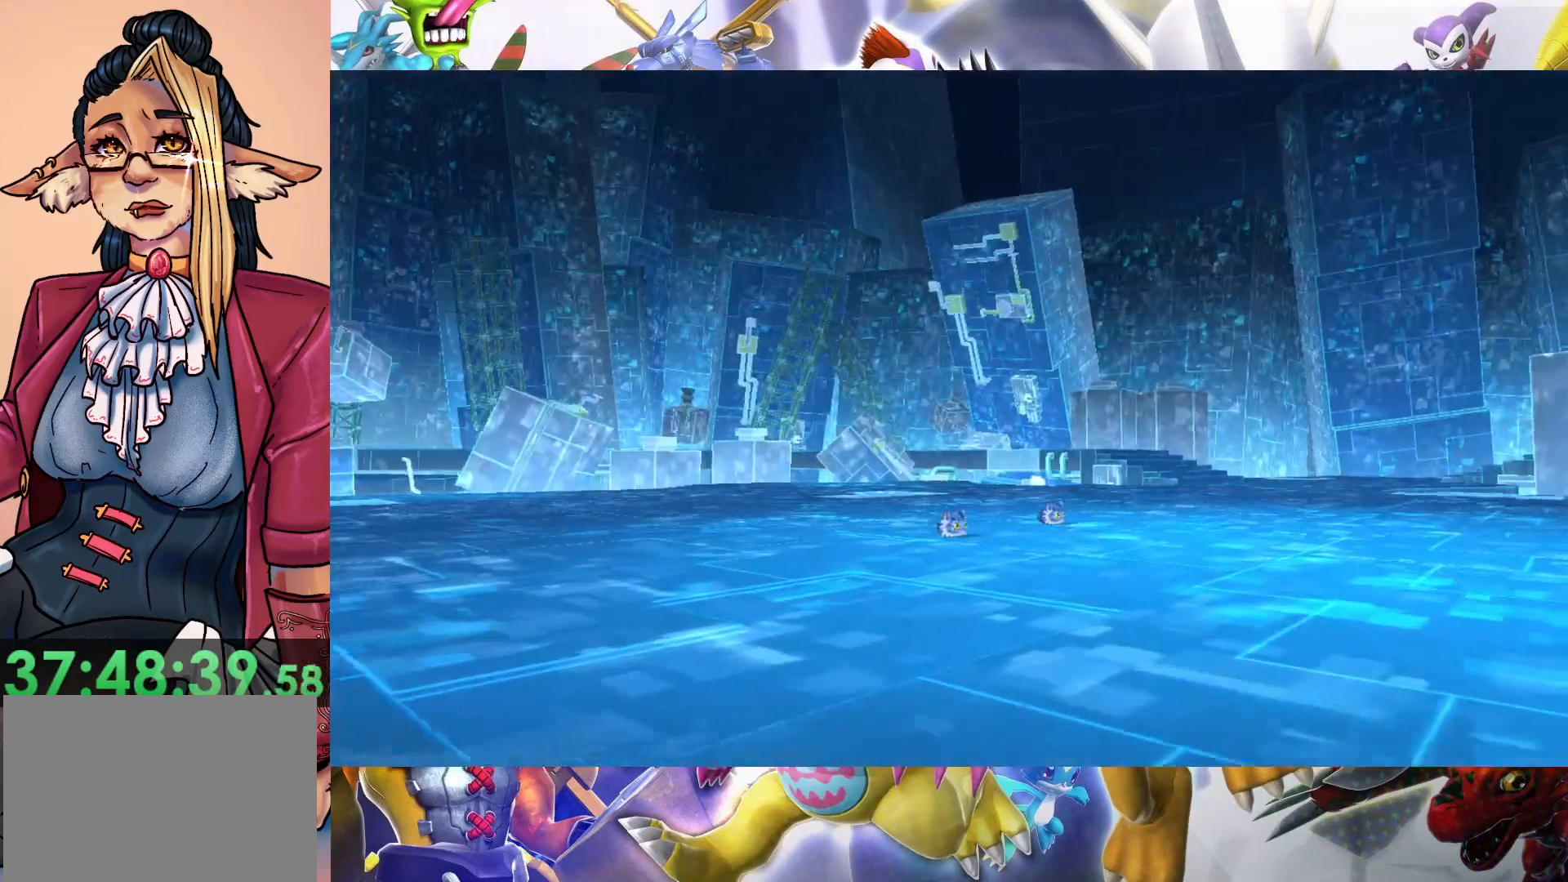
{"dt_ms": 500, "buttons": [], "left_stick": "center", "right_stick": "center", "events": []}
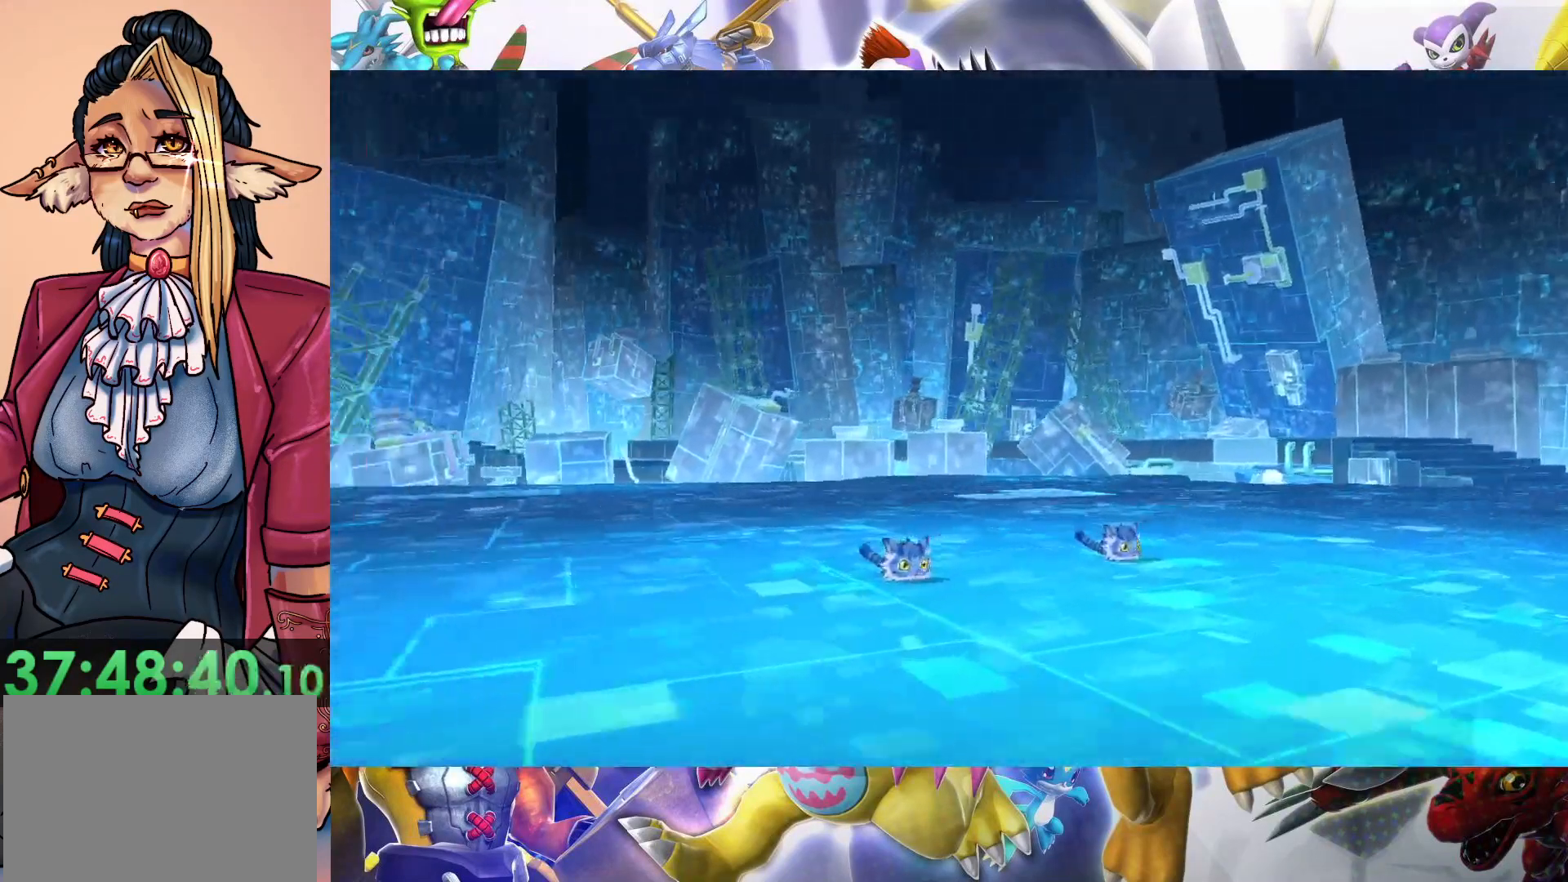
{"dt_ms": 500, "buttons": ["B"], "left_stick": "center", "right_stick": "center", "events": [[383, "B", "down"]]}
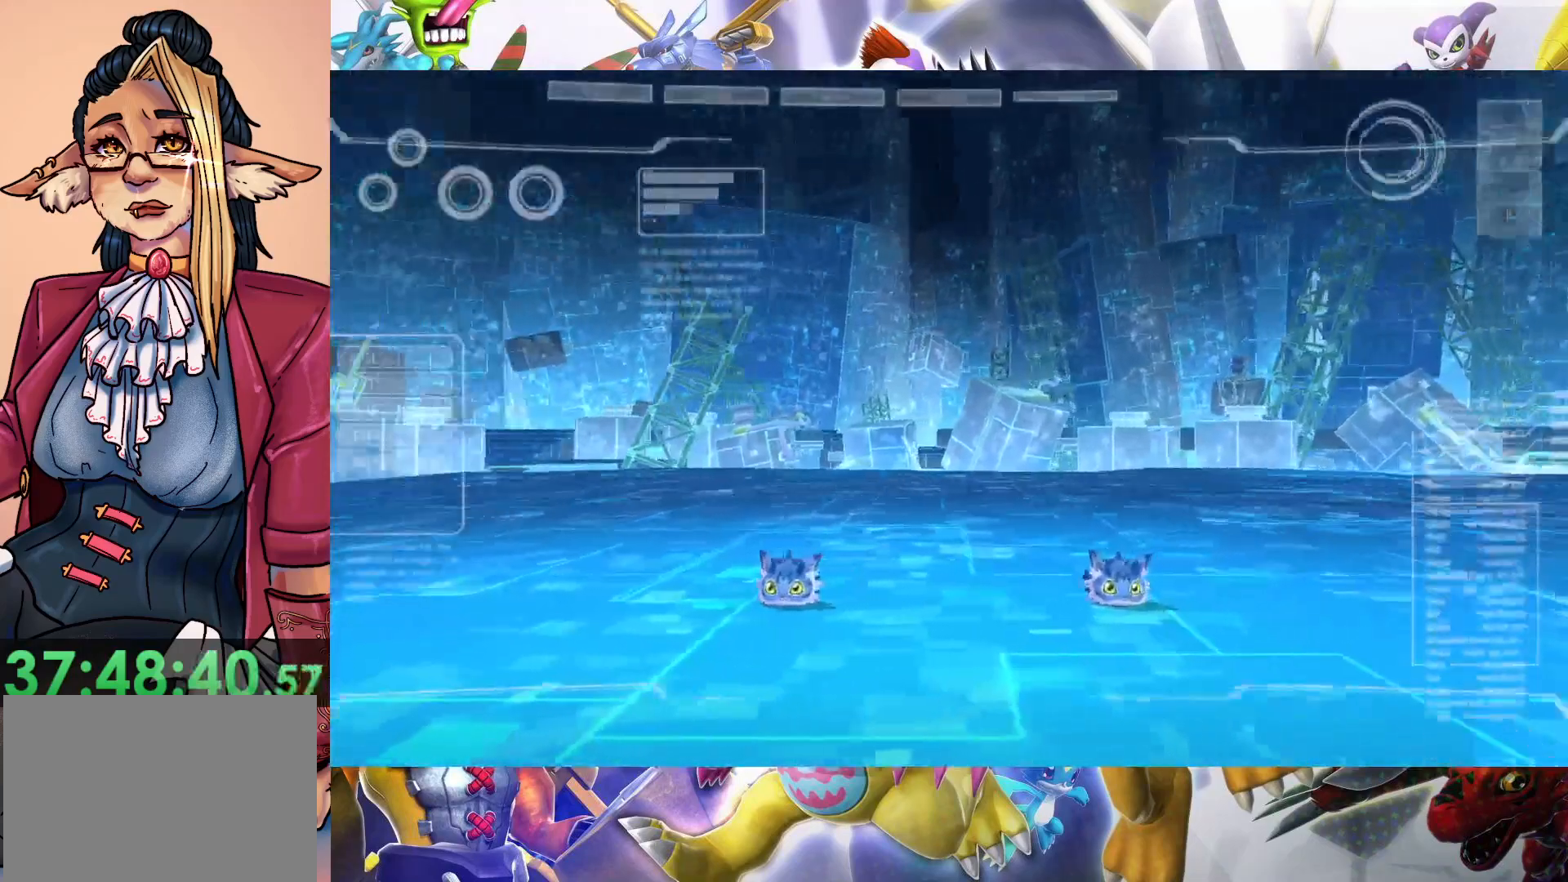
{"dt_ms": 500, "buttons": [], "left_stick": "center", "right_stick": "center", "events": [[33, "B", "up"], [150, "B", "down"], [250, "B", "up"], [333, "B", "down"], [433, "B", "up"]]}
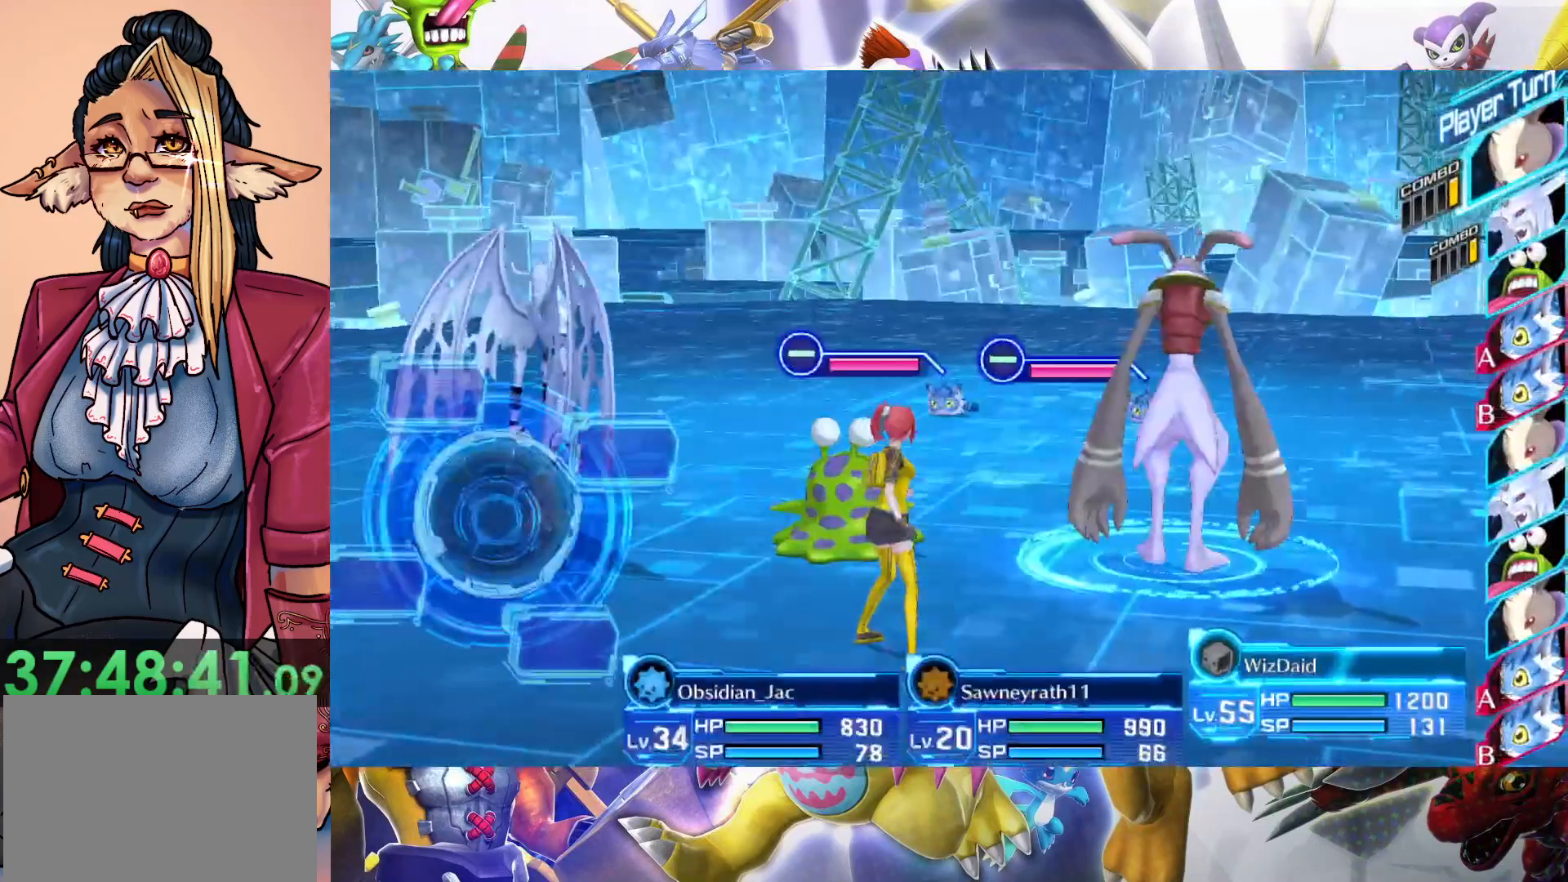
{"dt_ms": 500, "buttons": [], "left_stick": "center", "right_stick": "center", "events": [[33, "B", "down"], [117, "B", "up"], [183, "B", "down"], [283, "B", "up"], [367, "B", "down"], [467, "B", "up"]]}
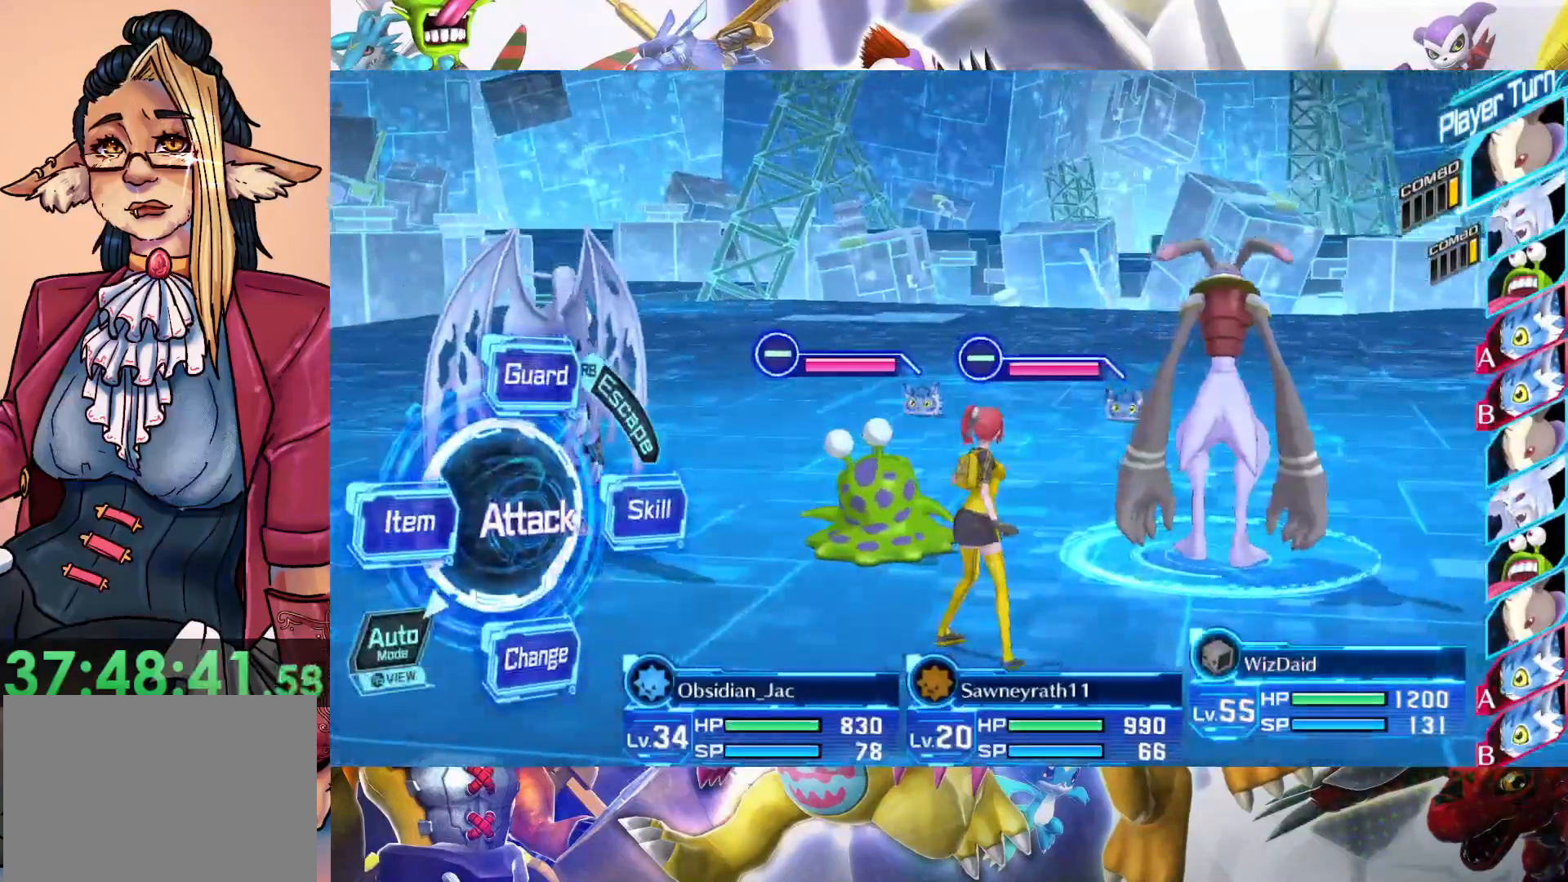
{"dt_ms": 500, "buttons": ["B"], "left_stick": "center", "right_stick": "center", "events": [[50, "B", "down"], [167, "B", "up"], [250, "B", "down"], [350, "B", "up"], [450, "B", "down"]]}
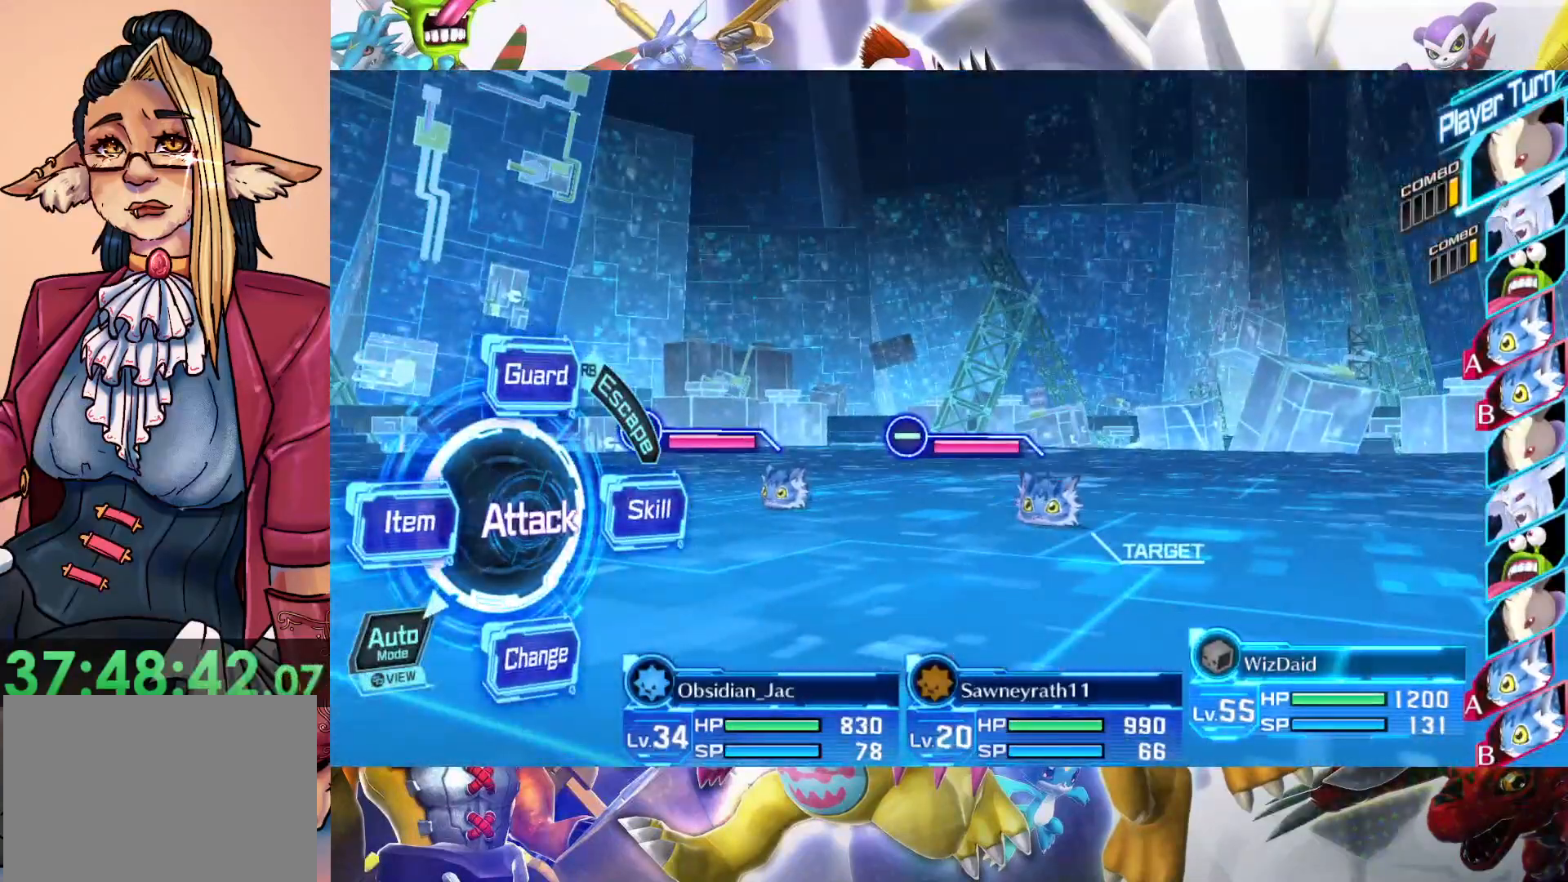
{"dt_ms": 500, "buttons": ["B"], "left_stick": "center", "right_stick": "center", "events": []}
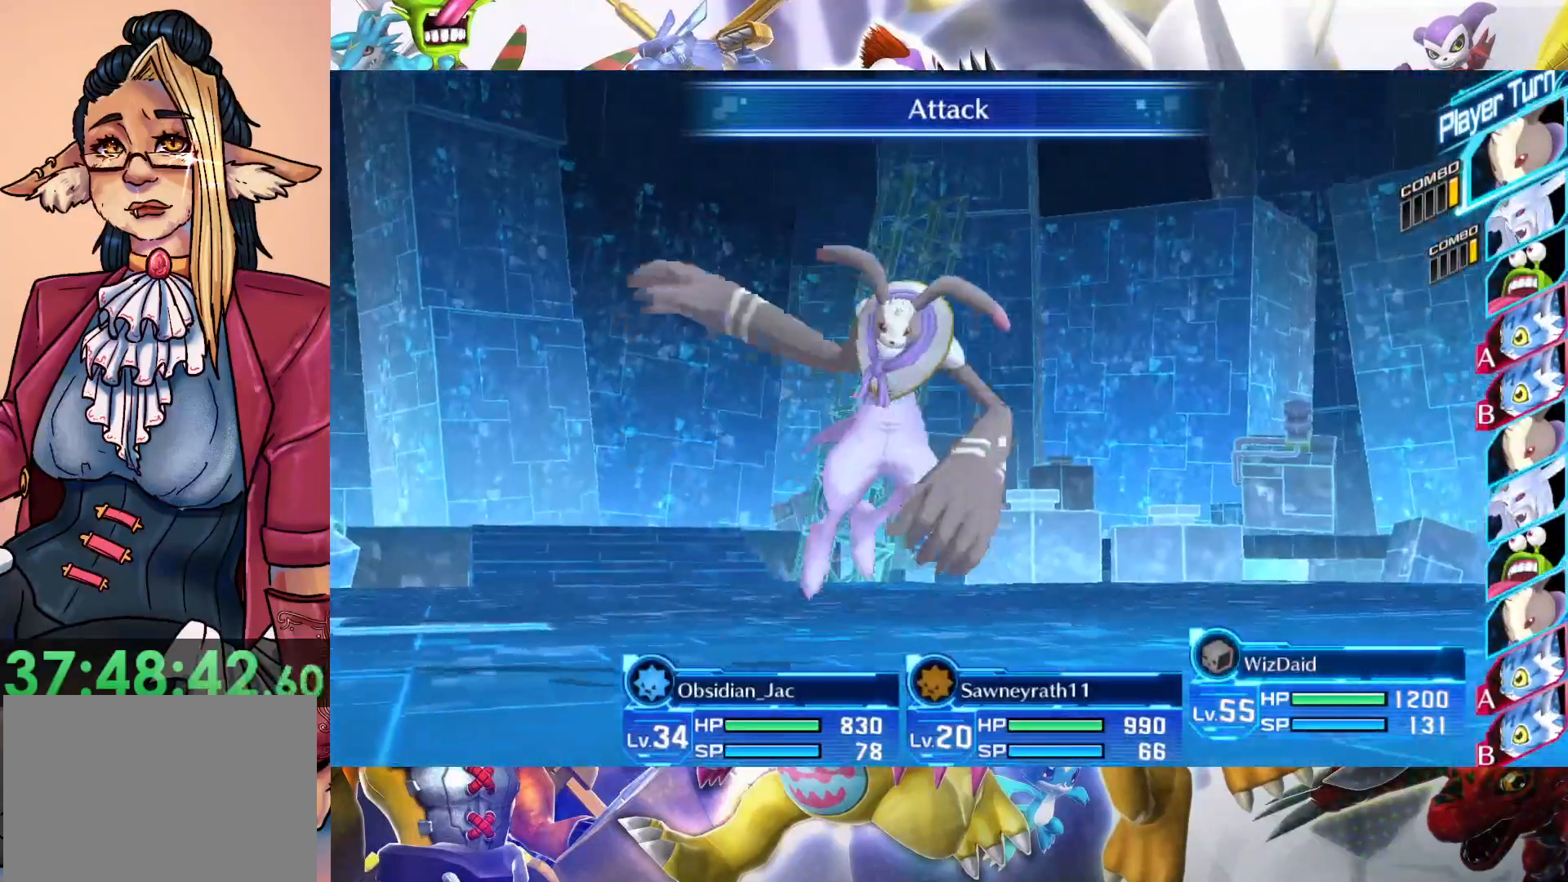
{"dt_ms": 500, "buttons": [], "left_stick": "center", "right_stick": "center", "events": [[100, "B", "up"]]}
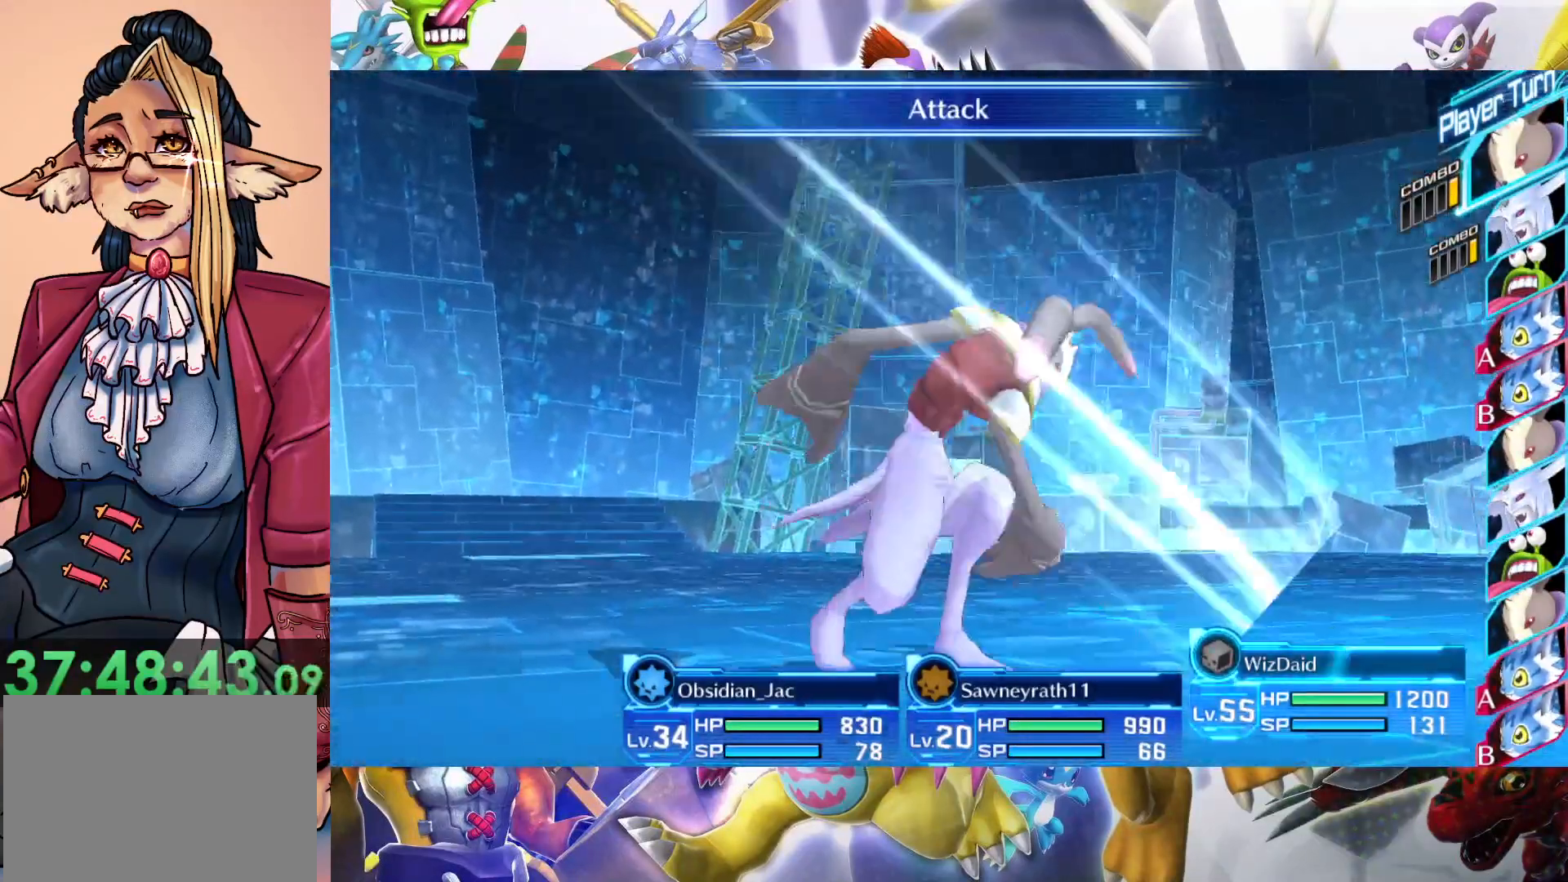
{"dt_ms": 500, "buttons": [], "left_stick": "center", "right_stick": "center", "events": []}
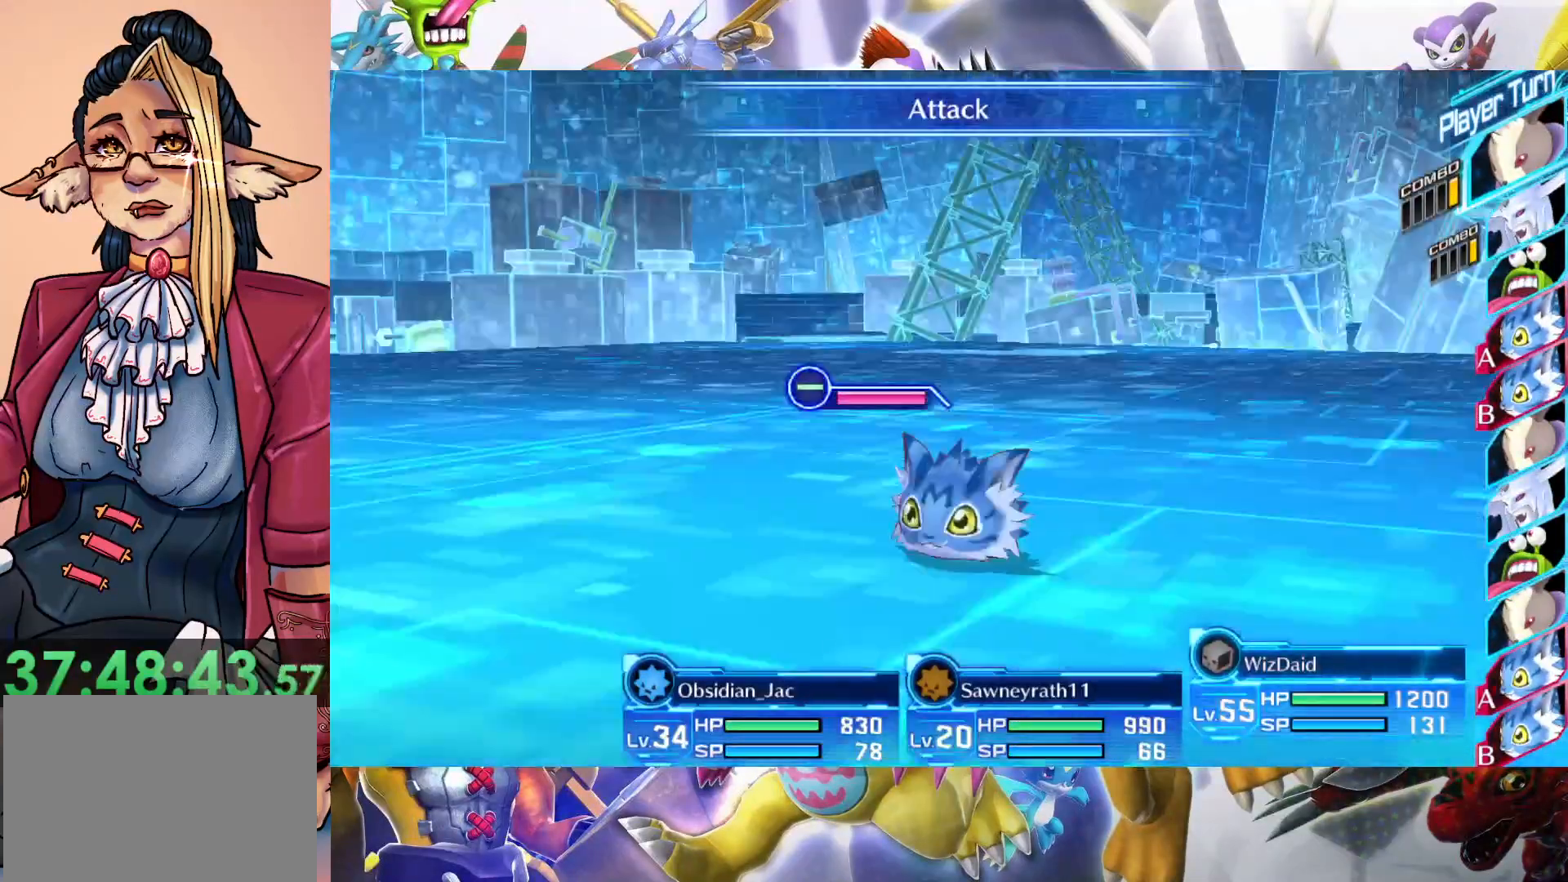
{"dt_ms": 500, "buttons": ["B"], "left_stick": "center", "right_stick": "center", "events": [[367, "B", "down"]]}
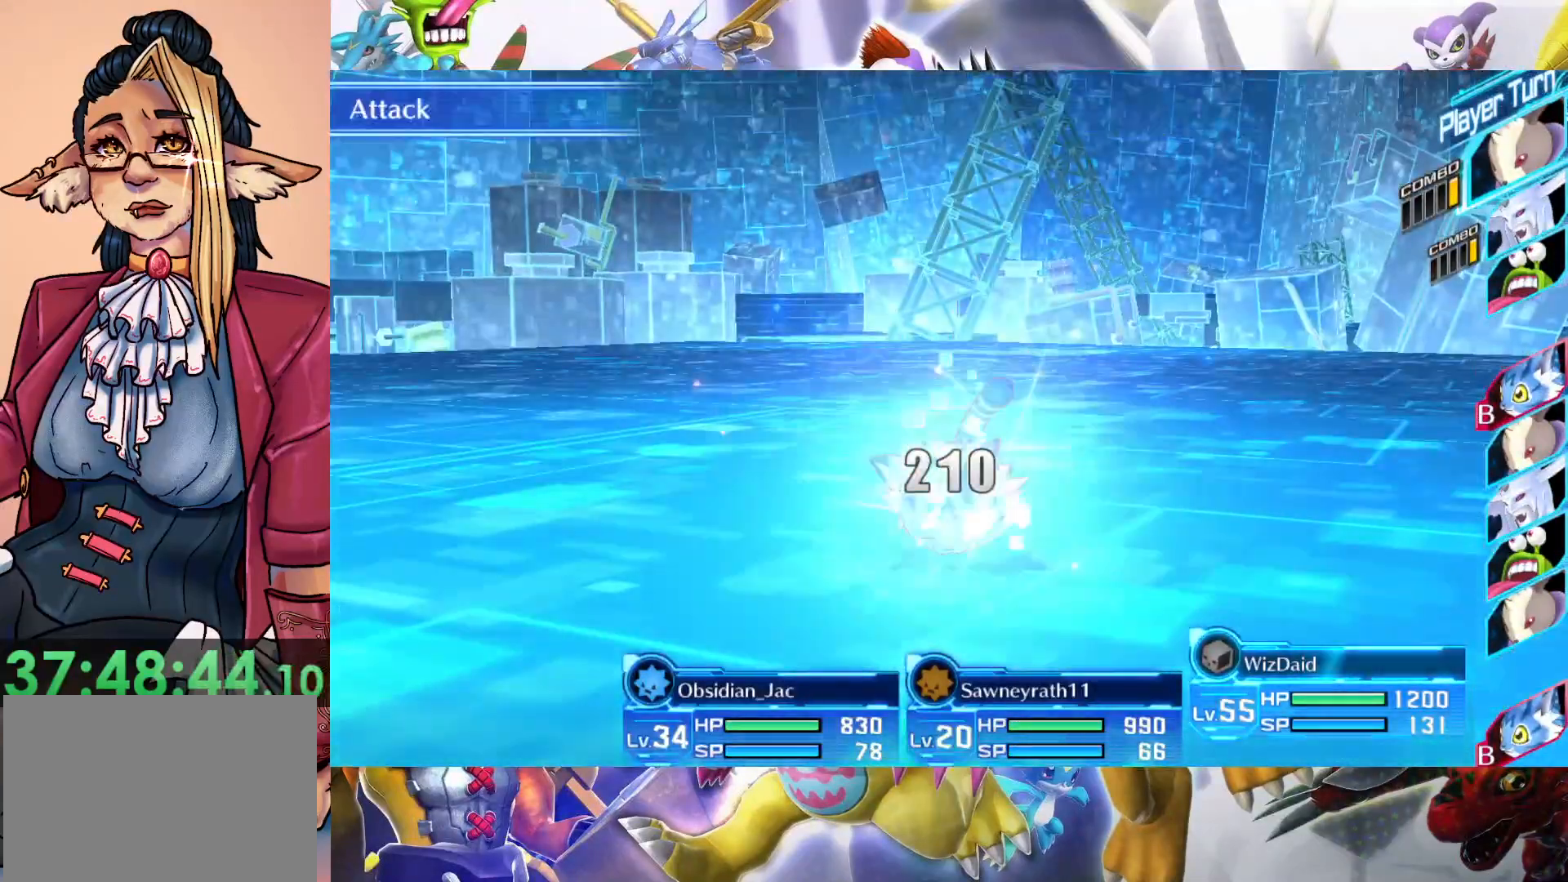
{"dt_ms": 500, "buttons": ["B"], "left_stick": "center", "right_stick": "center", "events": [[17, "B", "up"], [117, "B", "down"], [233, "B", "up"], [283, "B", "down"], [400, "B", "up"], [500, "B", "down"]]}
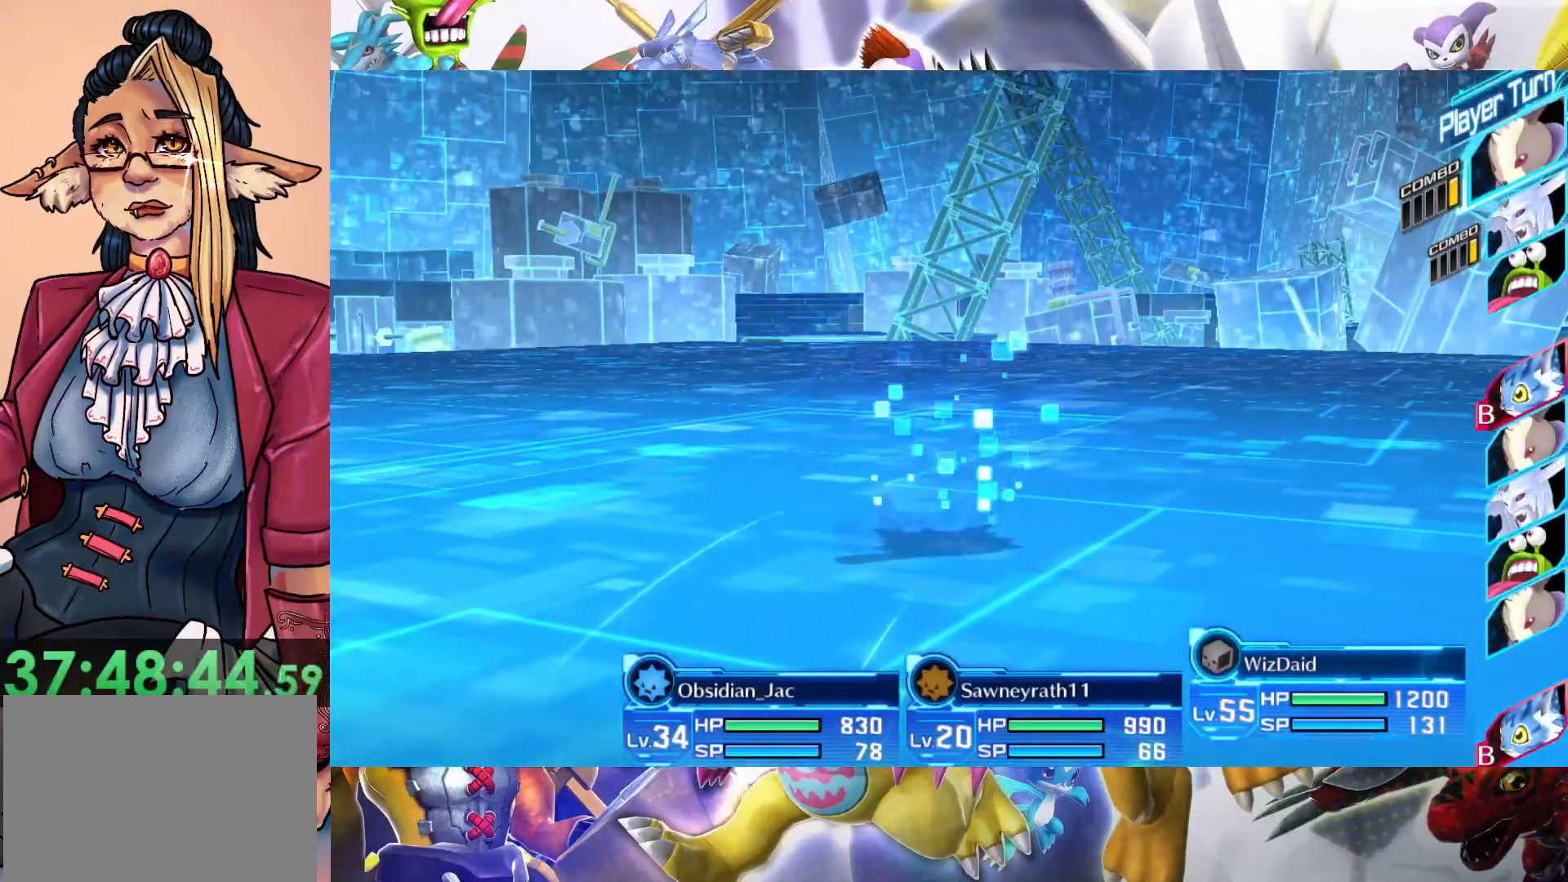
{"dt_ms": 500, "buttons": [], "left_stick": "center", "right_stick": "center", "events": [[83, "B", "up"], [183, "B", "down"], [267, "B", "up"], [367, "B", "down"], [467, "B", "up"]]}
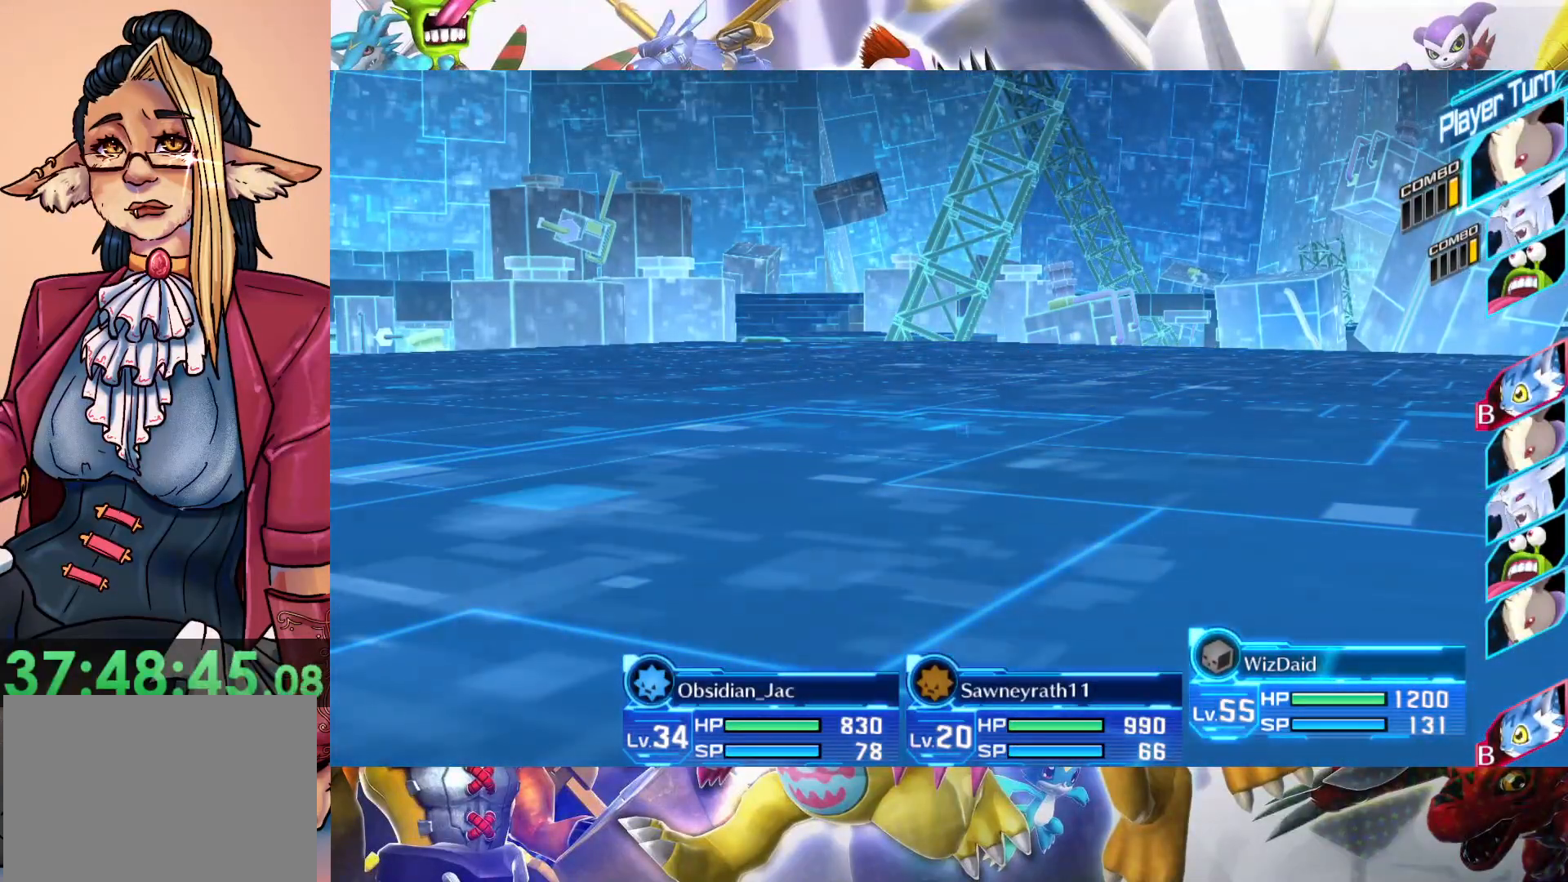
{"dt_ms": 500, "buttons": ["B"], "left_stick": "center", "right_stick": "center", "events": [[33, "B", "down"], [150, "B", "up"], [250, "B", "down"], [333, "B", "up"], [417, "B", "down"]]}
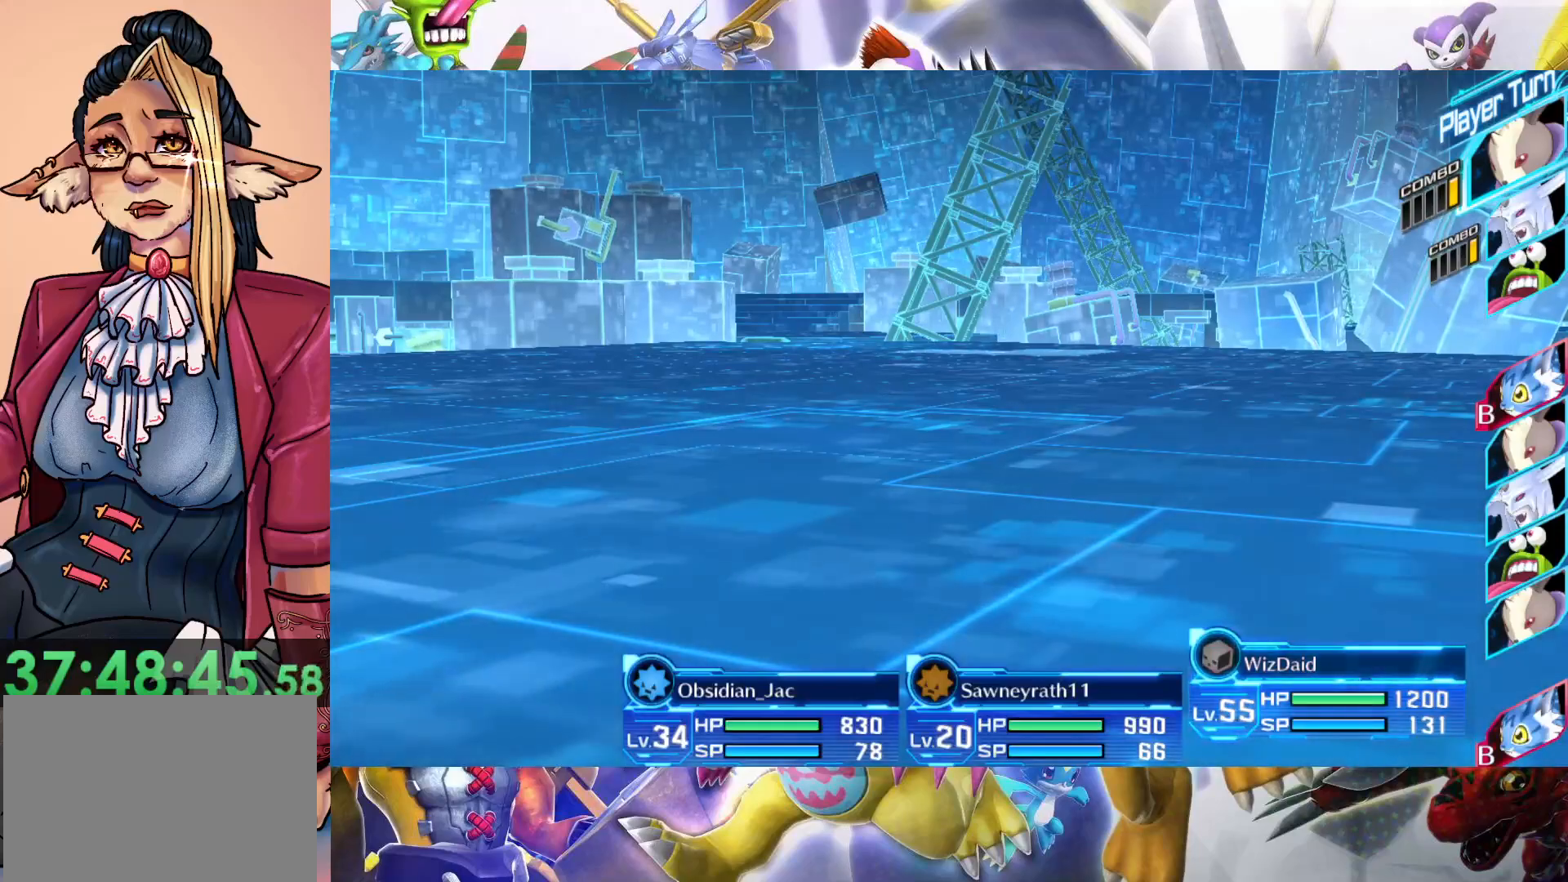
{"dt_ms": 500, "buttons": ["B"], "left_stick": "center", "right_stick": "center", "events": [[17, "B", "up"], [117, "B", "down"], [200, "B", "up"], [317, "B", "down"], [383, "B", "up"], [500, "B", "down"]]}
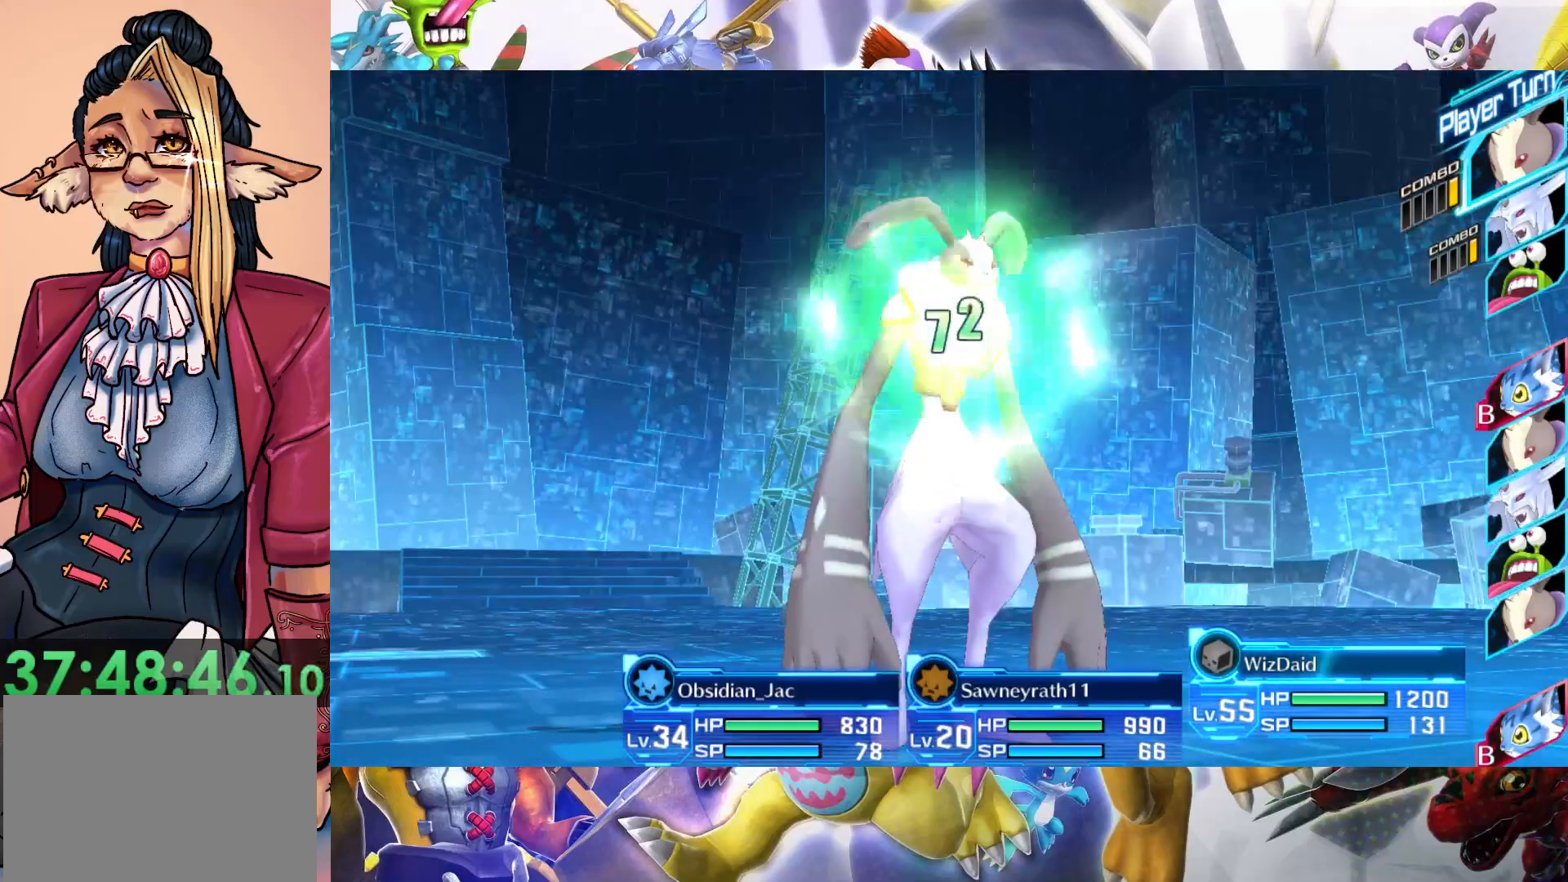
{"dt_ms": 500, "buttons": [], "left_stick": "center", "right_stick": "center", "events": [[83, "B", "up"], [183, "B", "down"], [283, "B", "up"], [383, "B", "down"], [500, "B", "up"]]}
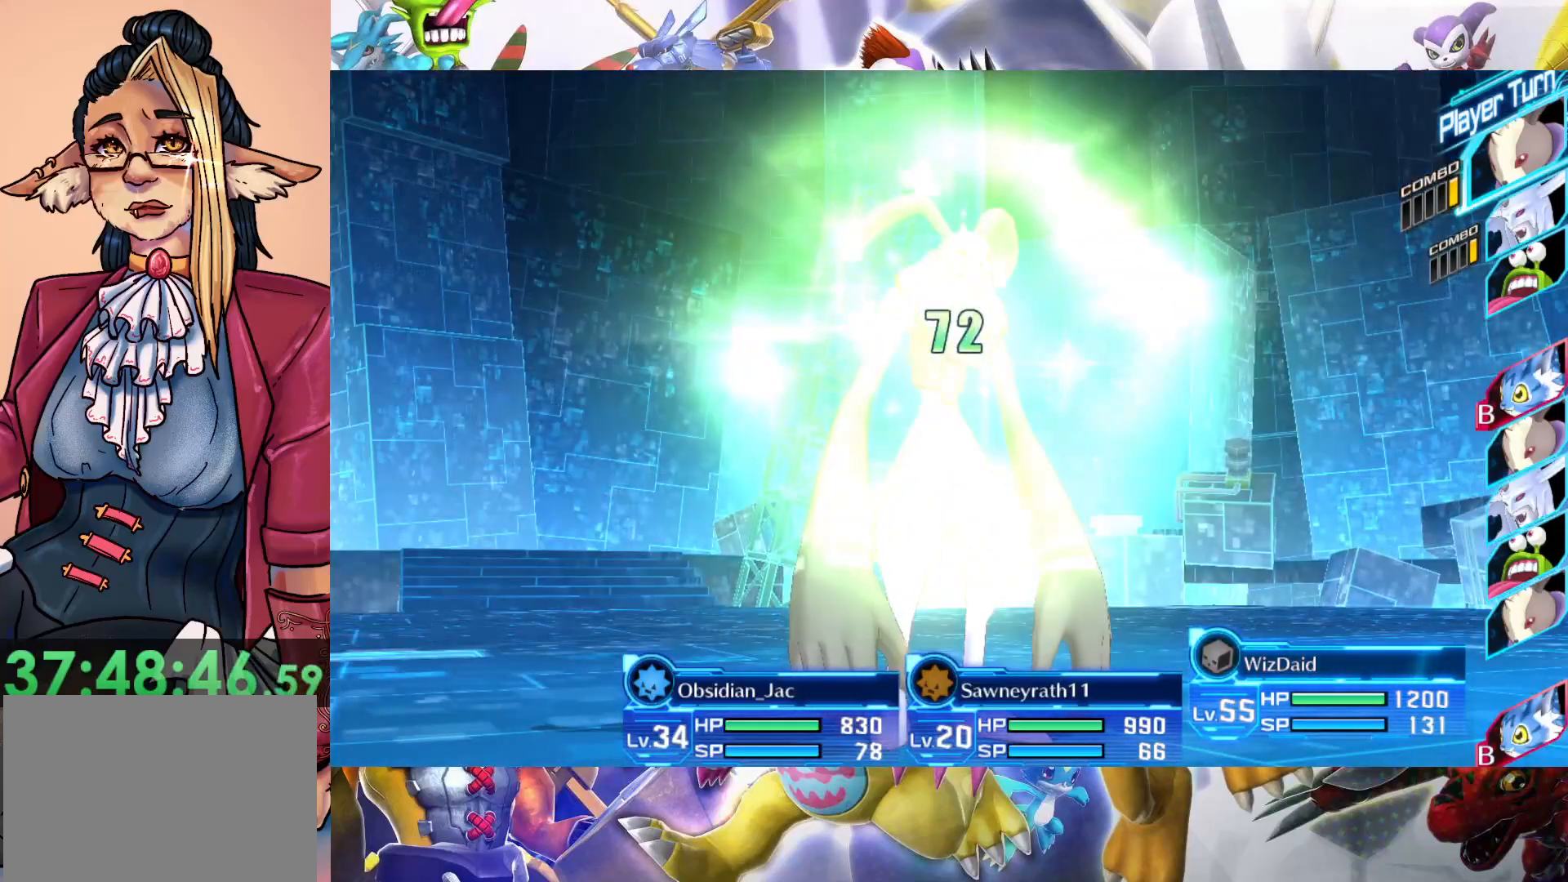
{"dt_ms": 500, "buttons": ["B"], "left_stick": "center", "right_stick": "center", "events": [[67, "B", "down"], [183, "B", "up"], [267, "B", "down"], [367, "B", "up"], [450, "B", "down"]]}
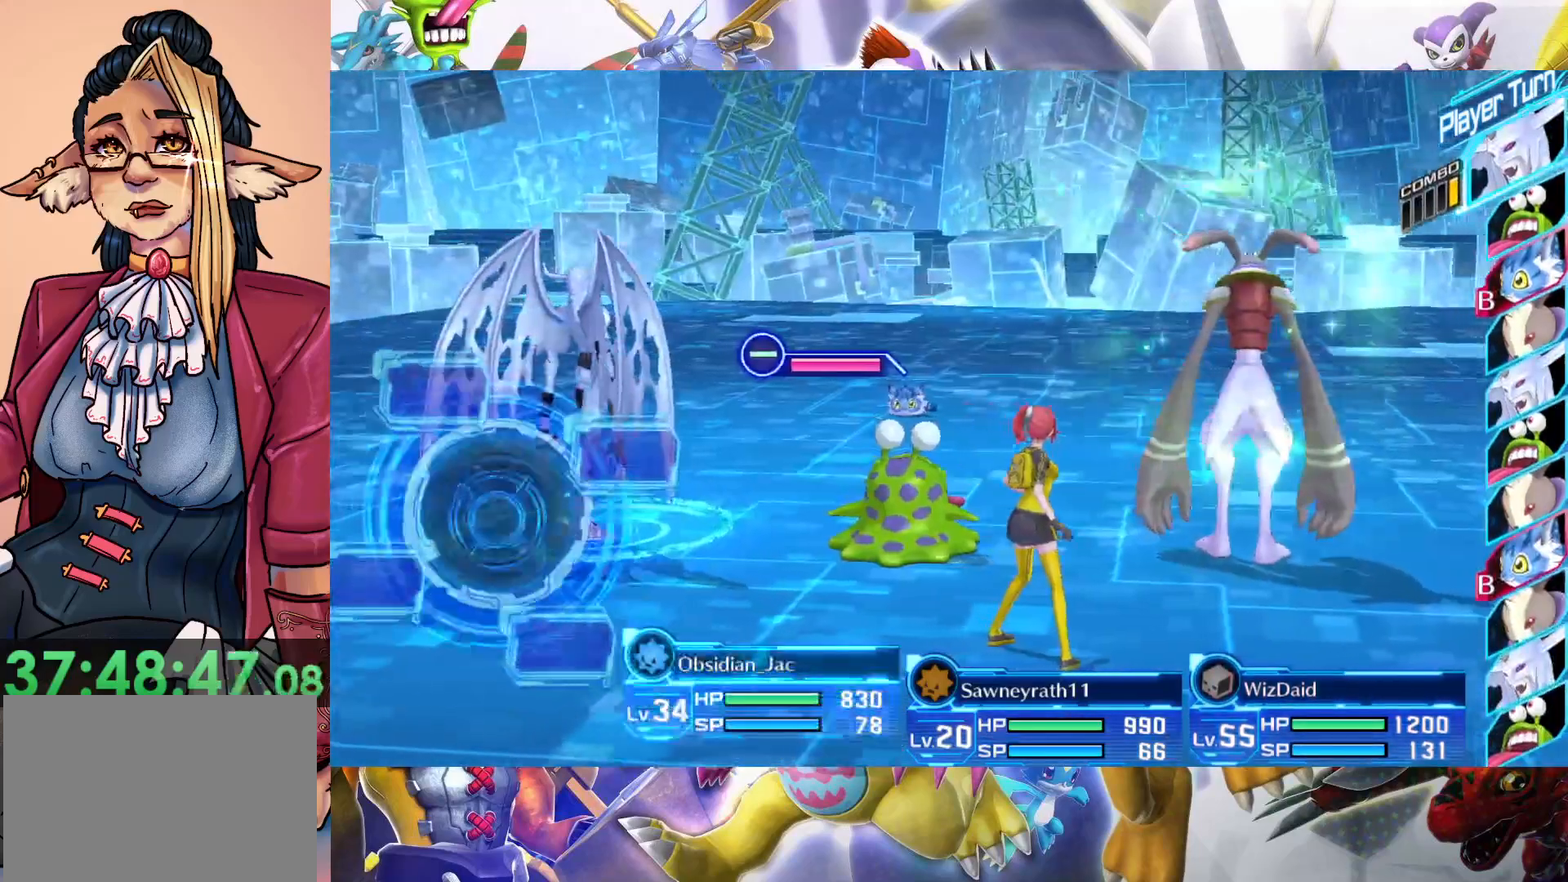
{"dt_ms": 500, "buttons": [], "left_stick": "center", "right_stick": "center", "events": [[67, "B", "up"], [150, "B", "down"], [267, "B", "up"], [333, "B", "down"], [467, "B", "up"]]}
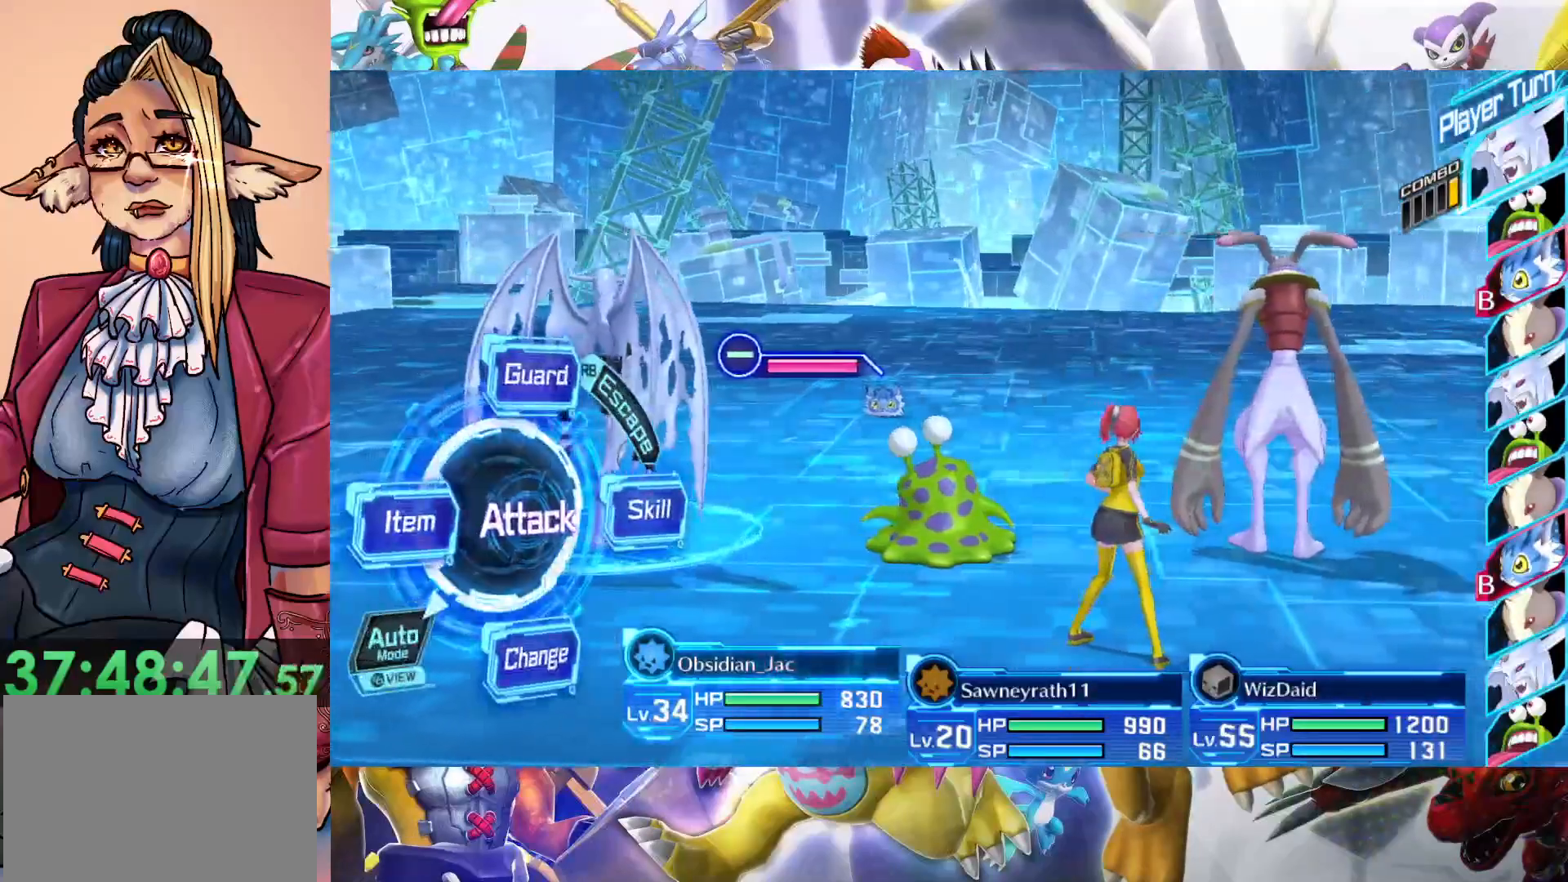
{"dt_ms": 500, "buttons": ["B"], "left_stick": "center", "right_stick": "center", "events": [[50, "B", "down"], [133, "B", "up"], [233, "B", "down"], [333, "B", "up"], [433, "B", "down"]]}
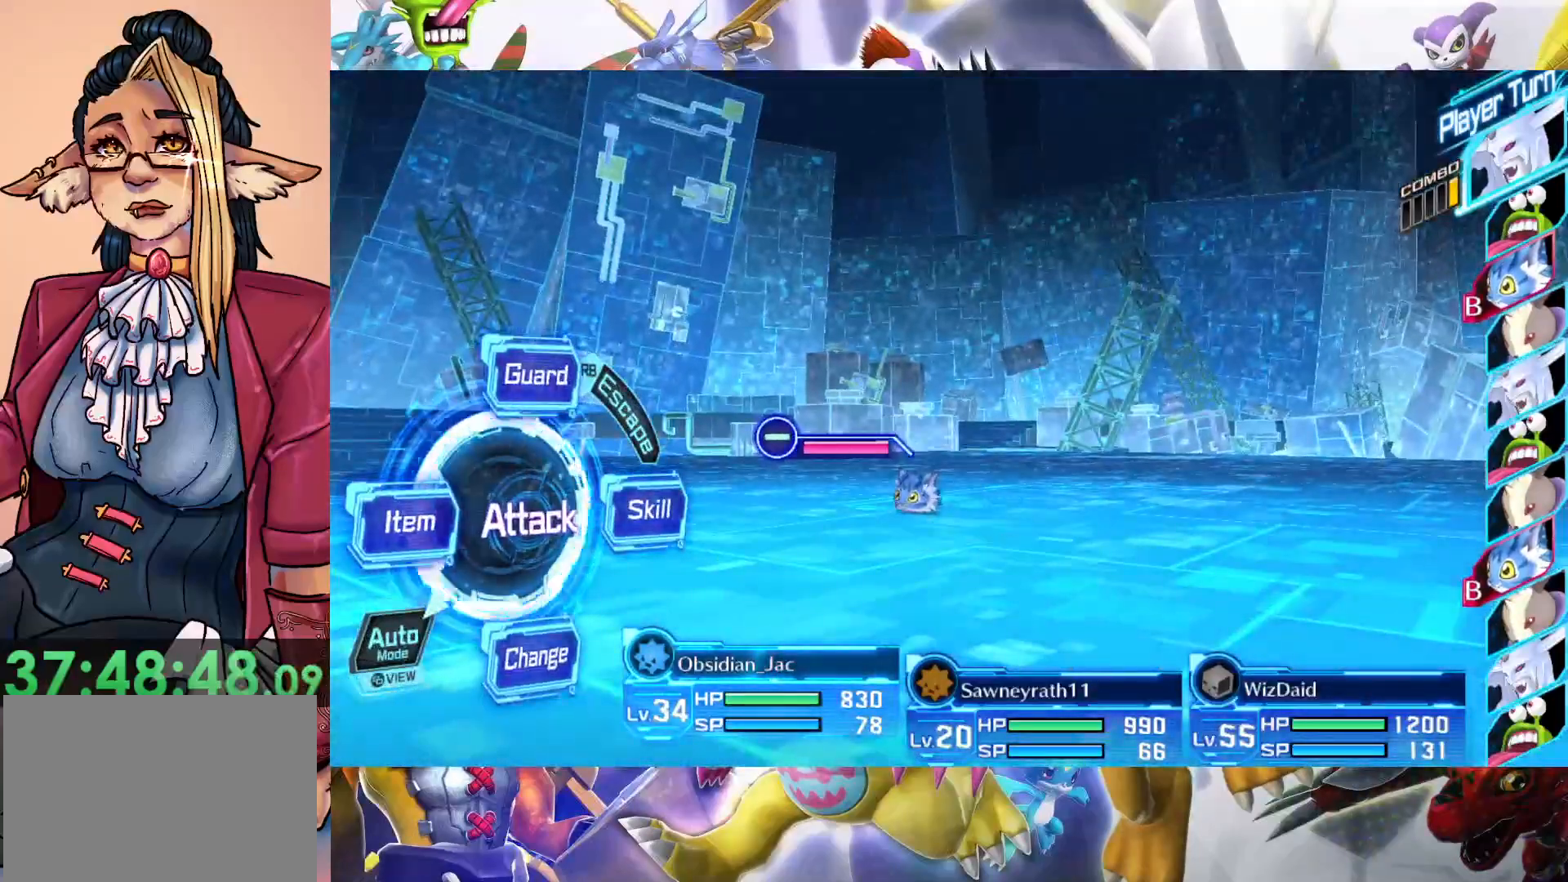
{"dt_ms": 500, "buttons": [], "left_stick": "center", "right_stick": "center", "events": [[17, "B", "up"]]}
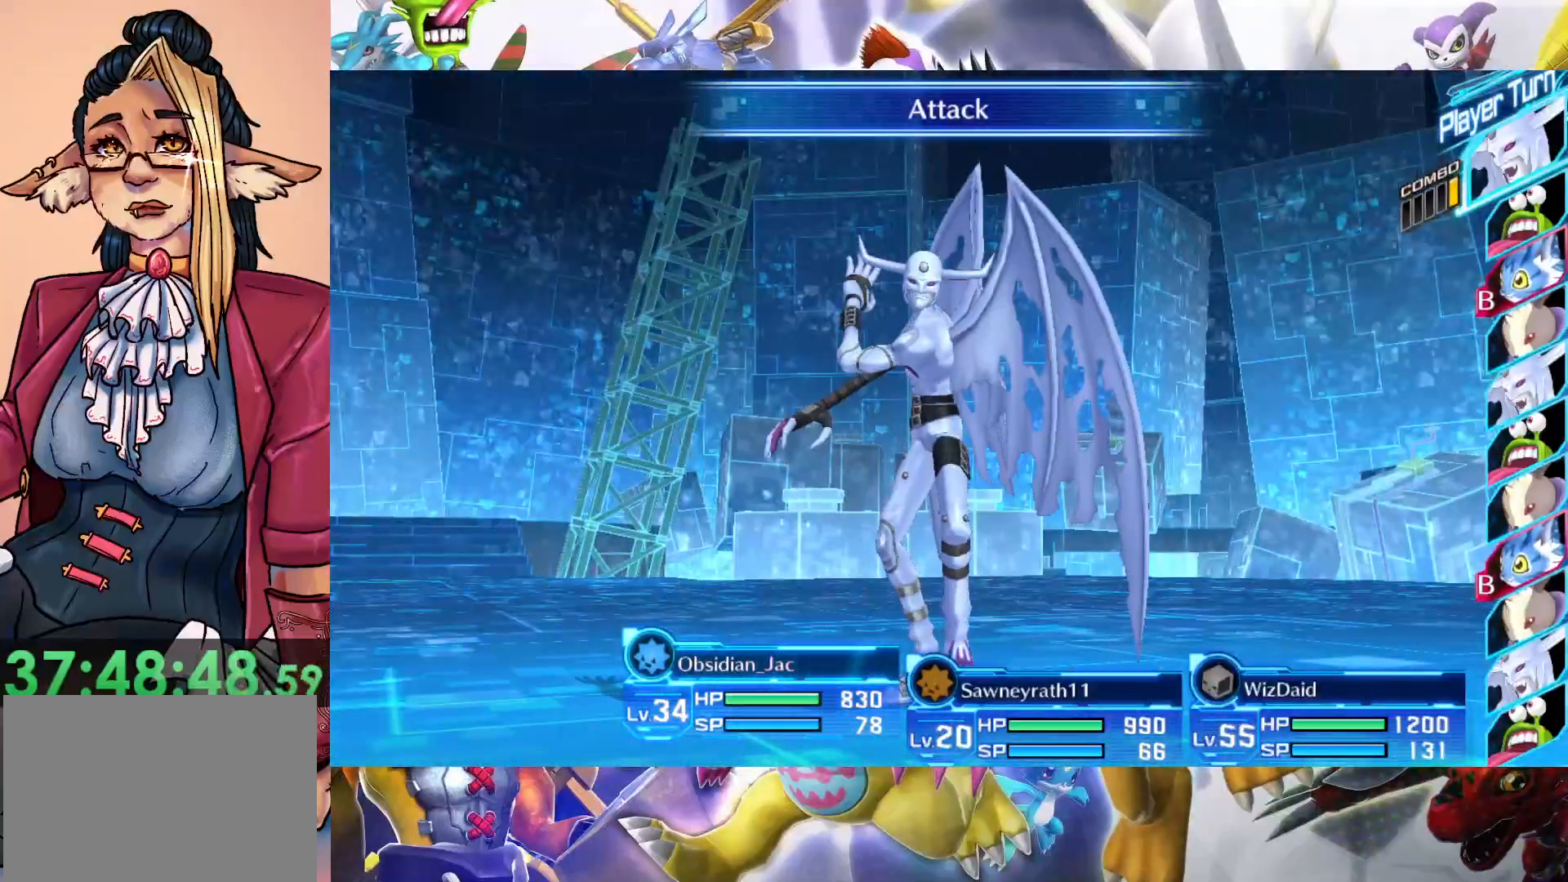
{"dt_ms": 500, "buttons": [], "left_stick": "center", "right_stick": "center", "events": []}
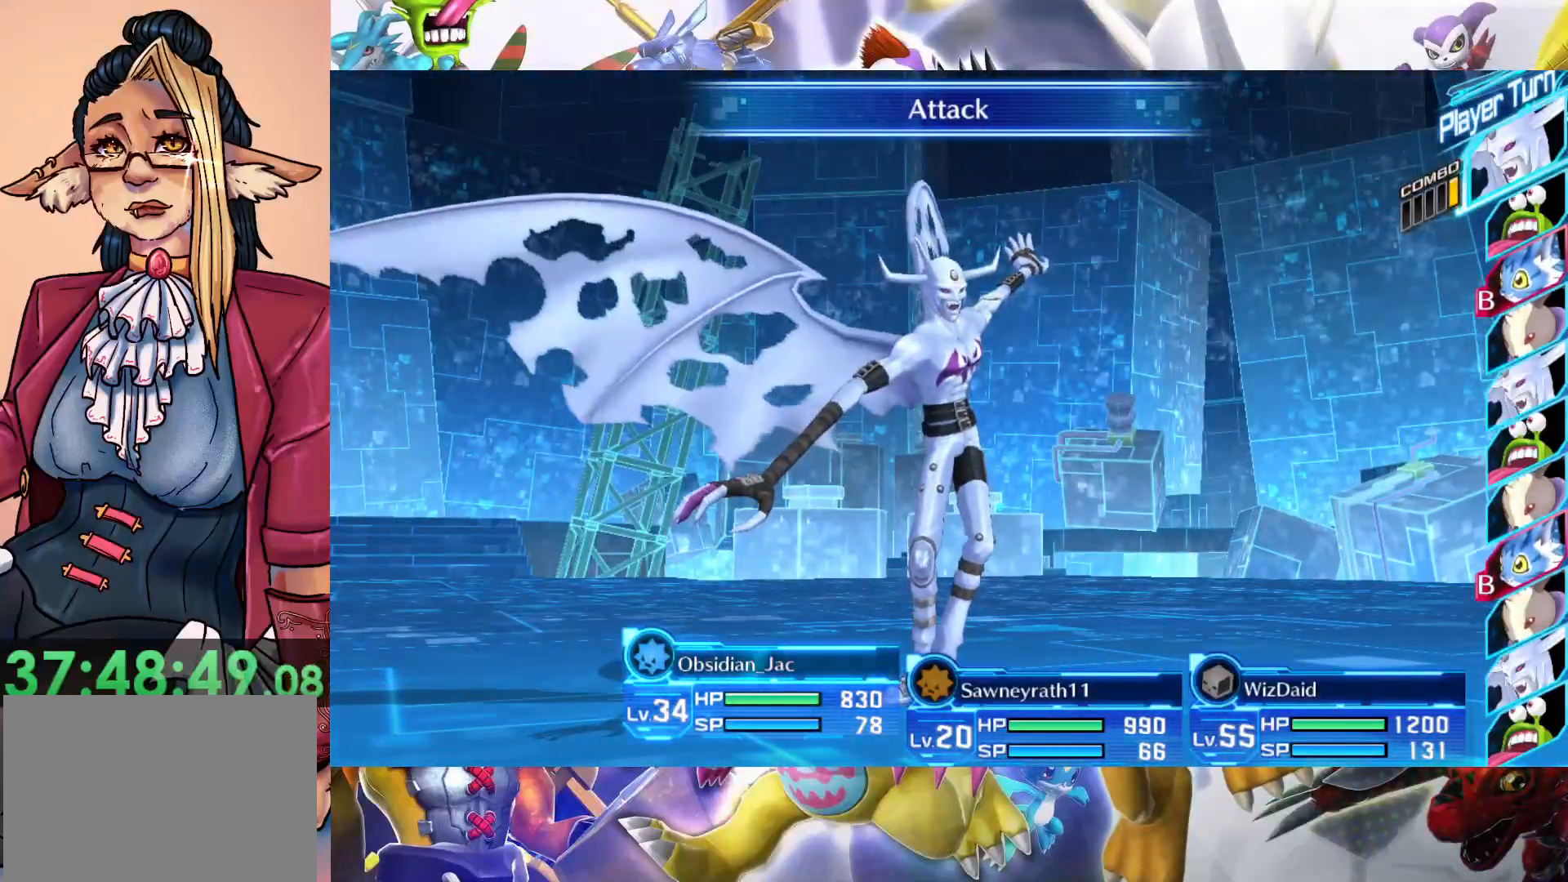
{"dt_ms": 500, "buttons": [], "left_stick": "center", "right_stick": "center", "events": []}
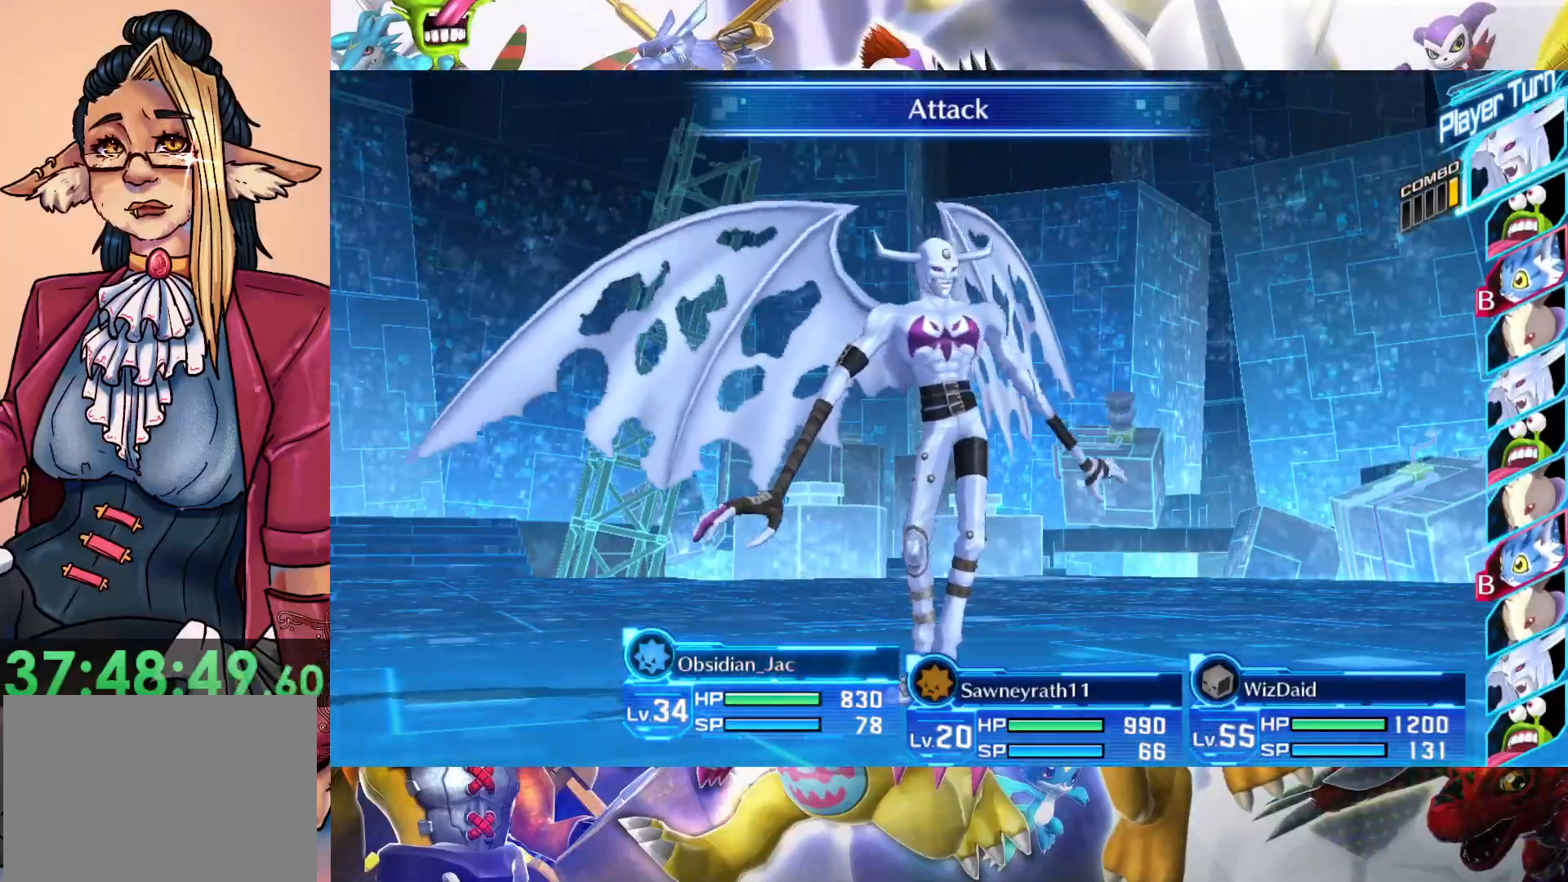
{"dt_ms": 500, "buttons": [], "left_stick": "center", "right_stick": "center", "events": []}
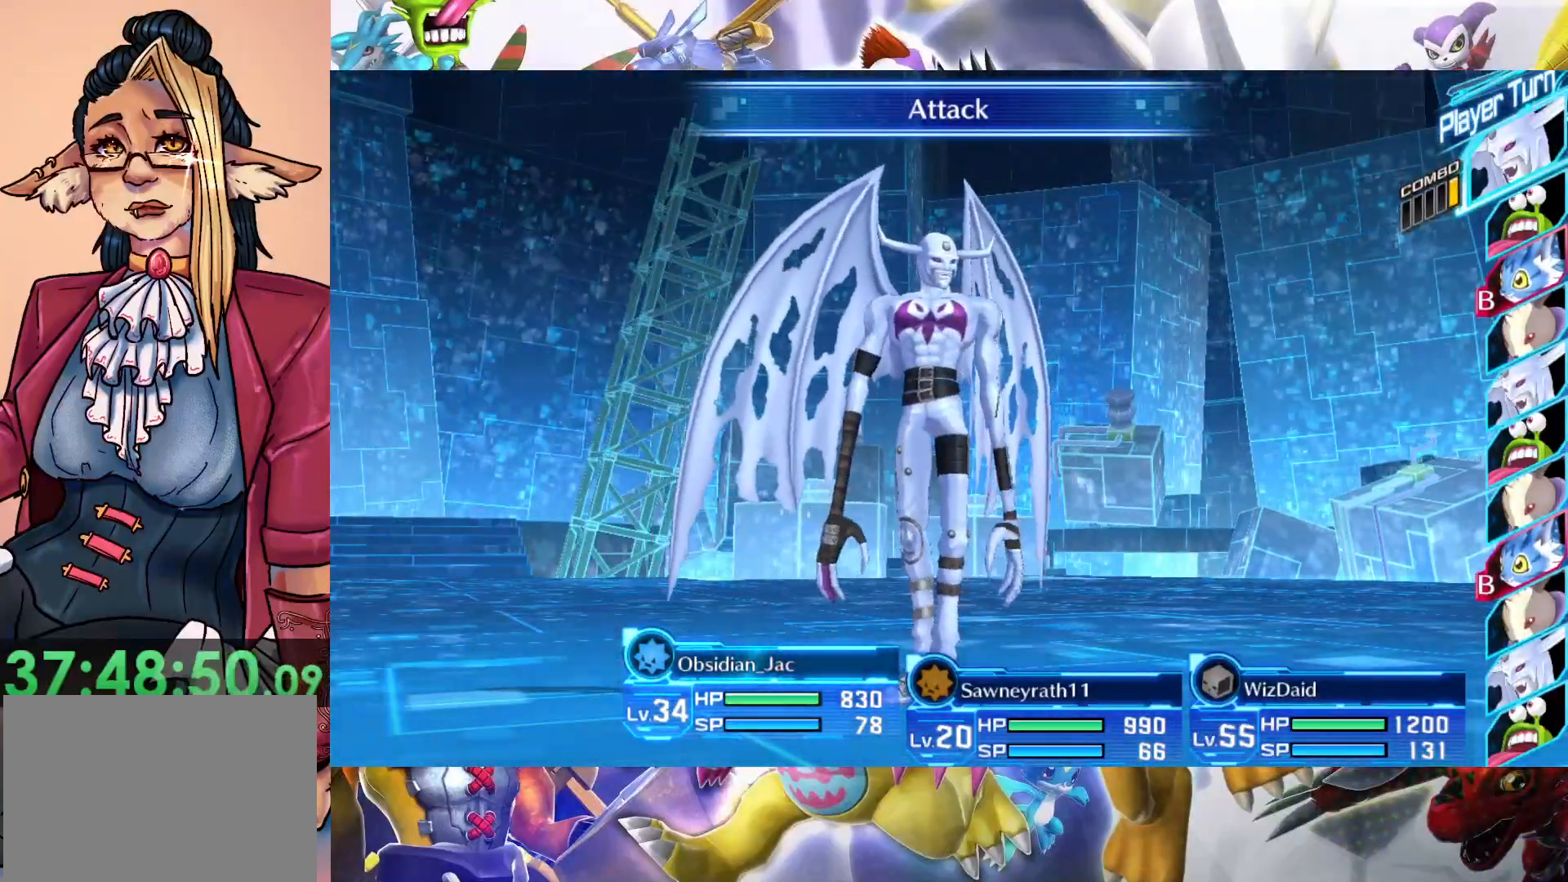
{"dt_ms": 500, "buttons": [], "left_stick": "center", "right_stick": "center", "events": []}
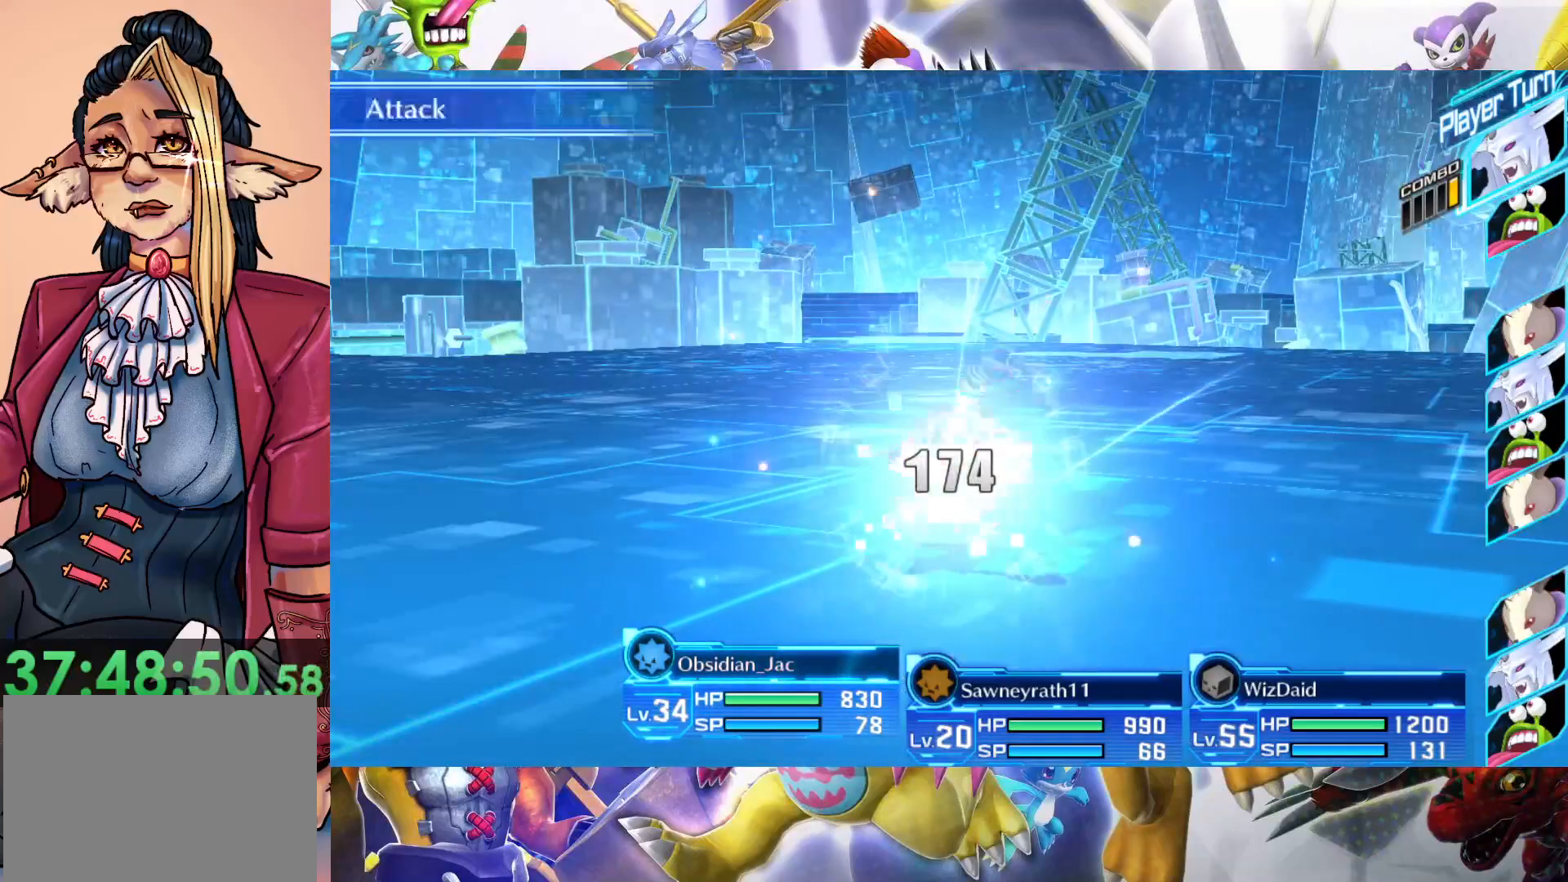
{"dt_ms": 500, "buttons": ["B"], "left_stick": "center", "right_stick": "center", "events": [[267, "B", "down"]]}
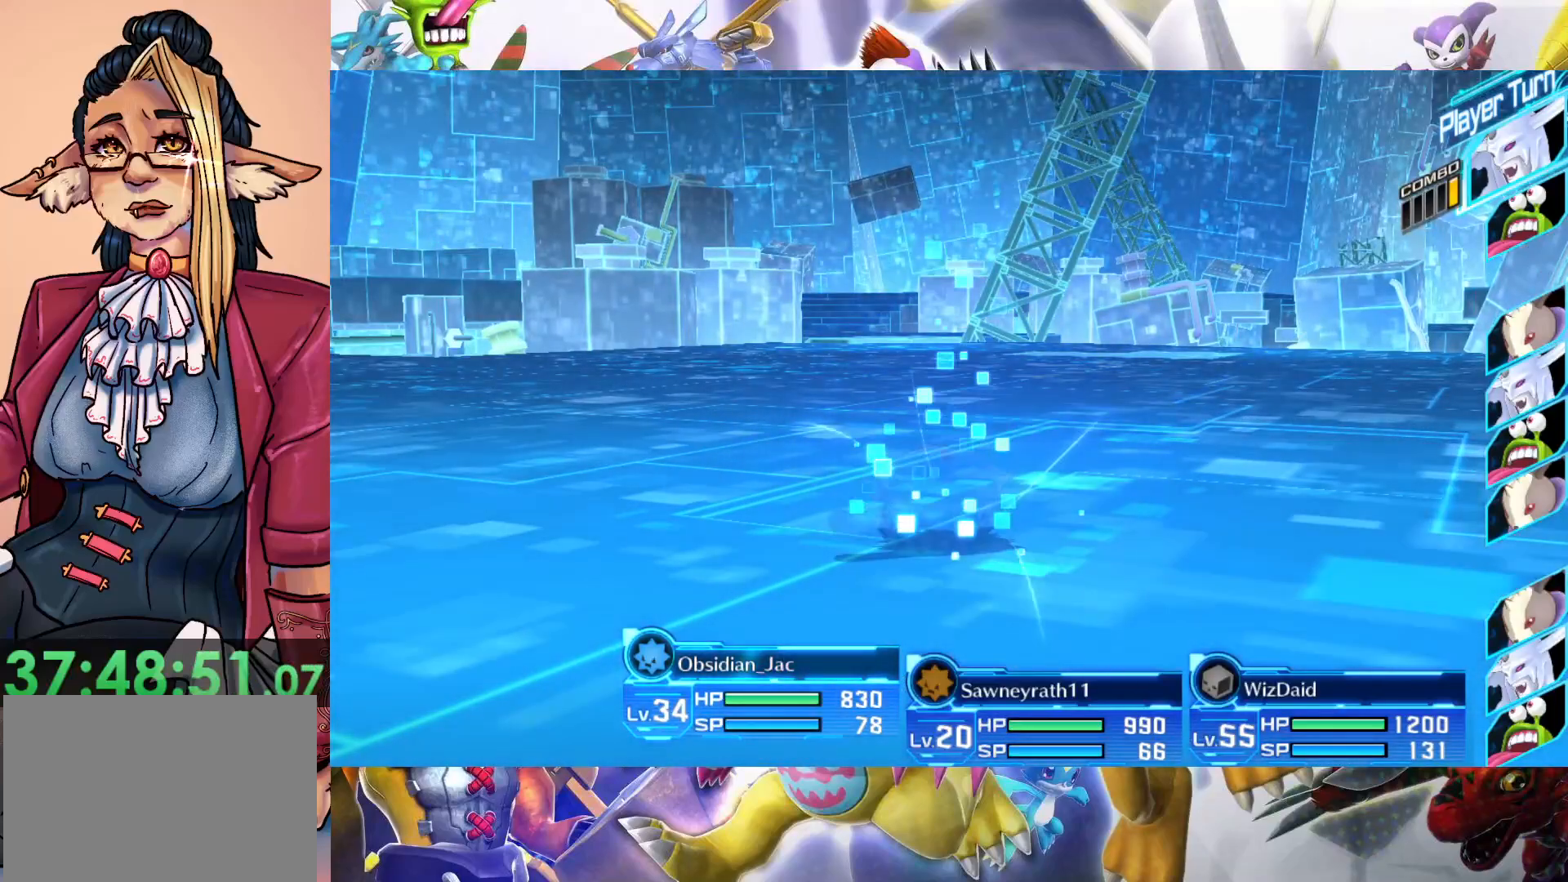
{"dt_ms": 500, "buttons": [], "left_stick": "center", "right_stick": "center", "events": [[233, "B", "up"]]}
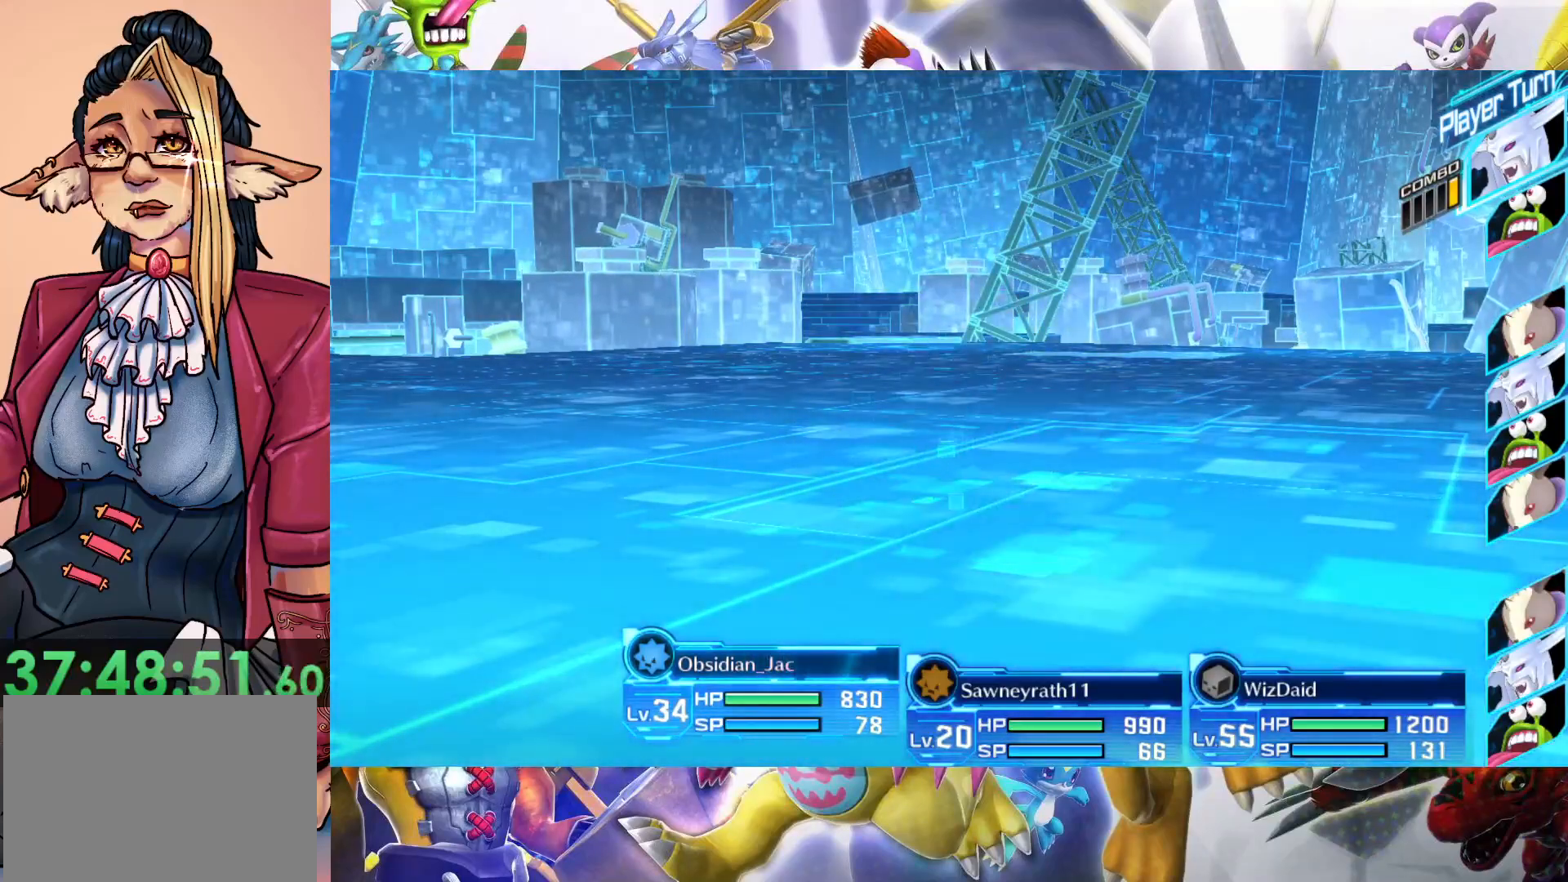
{"dt_ms": 500, "buttons": [], "left_stick": "center", "right_stick": "center", "events": [[317, "B", "down"], [450, "B", "up"]]}
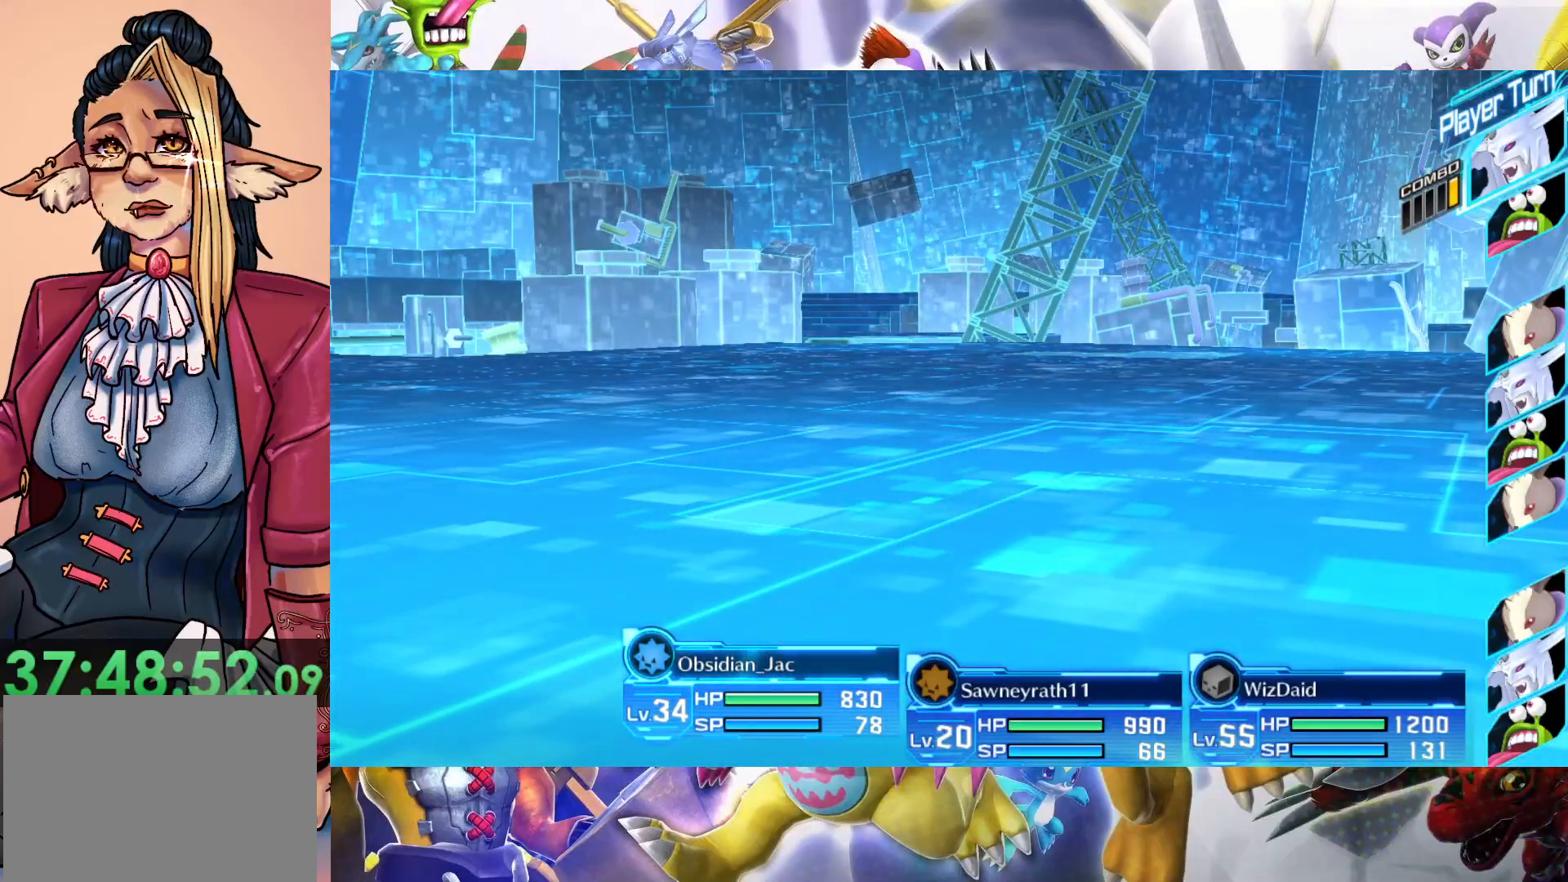
{"dt_ms": 500, "buttons": ["B"], "left_stick": "center", "right_stick": "center", "events": [[17, "B", "down"], [133, "B", "up"], [217, "B", "down"]]}
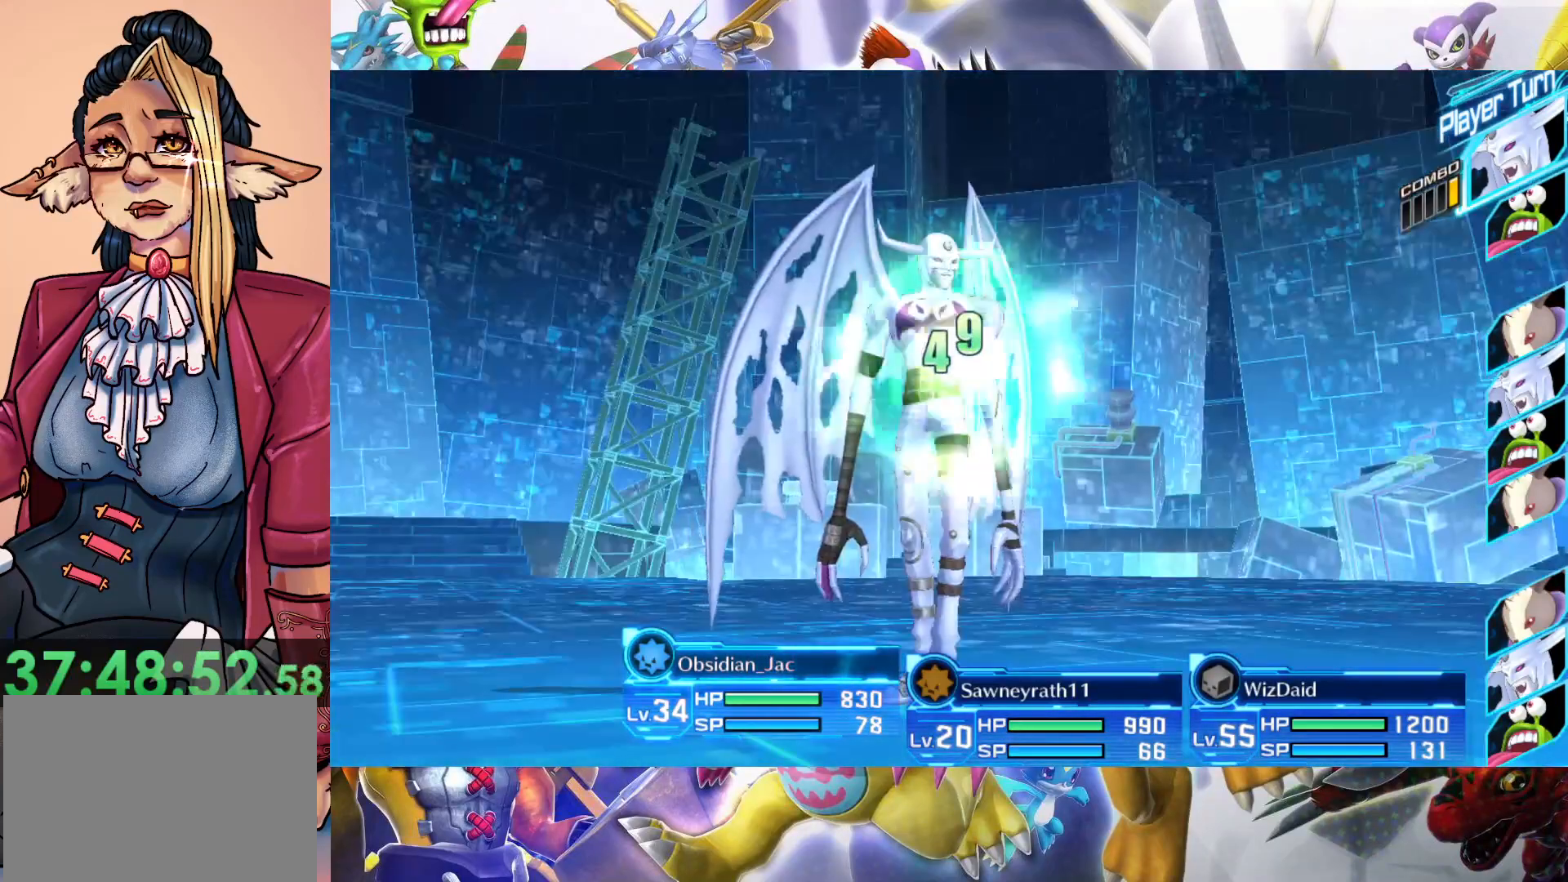
{"dt_ms": 500, "buttons": ["B"], "left_stick": "center", "right_stick": "center", "events": [[117, "B", "up"], [233, "B", "down"], [350, "B", "up"], [433, "B", "down"]]}
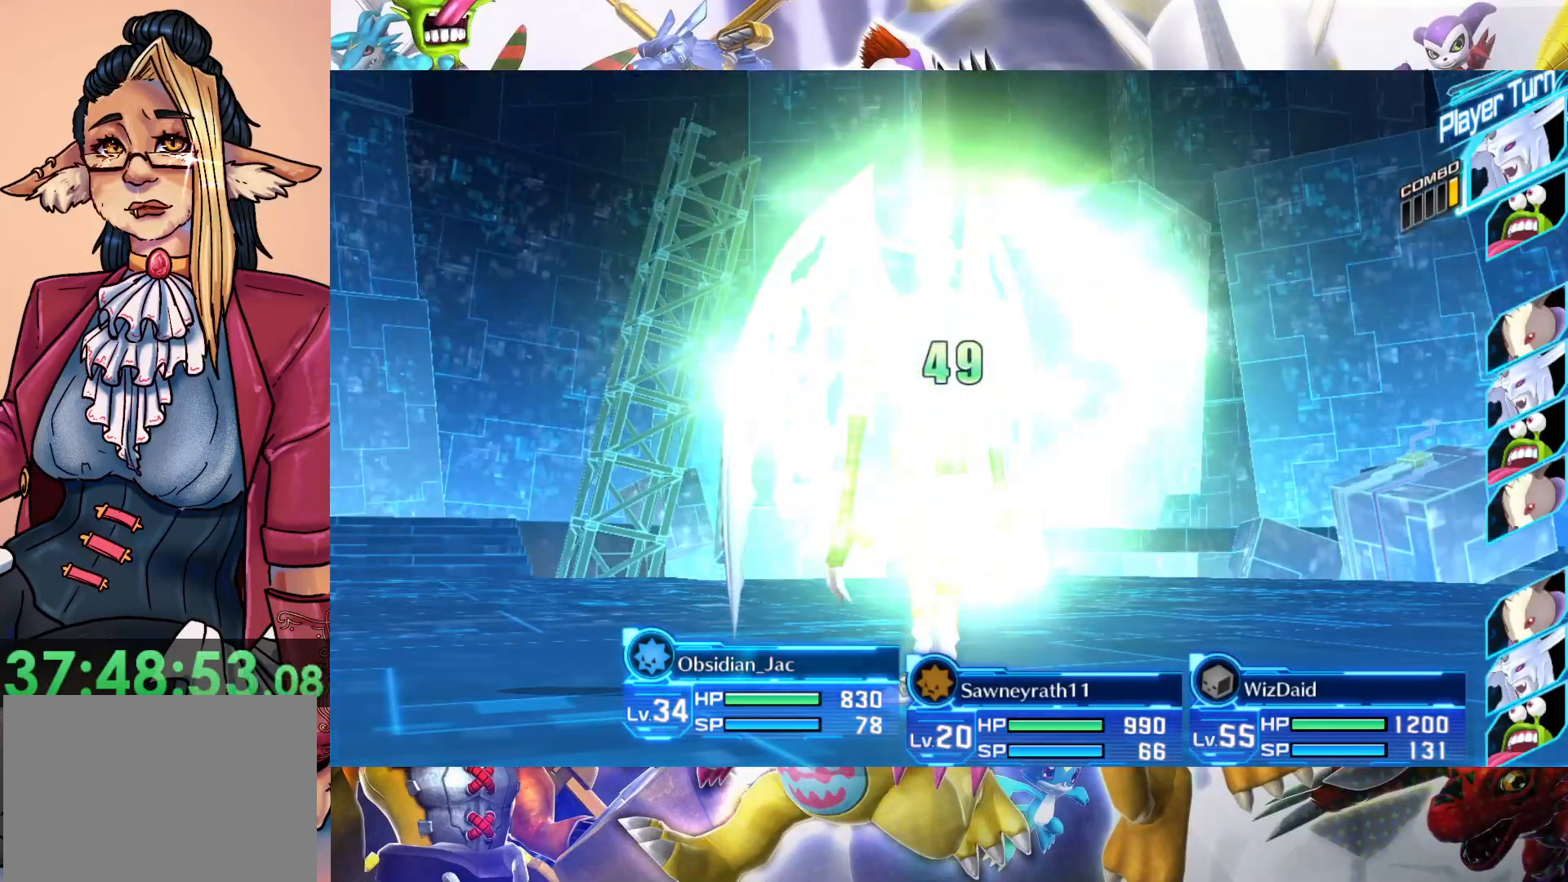
{"dt_ms": 500, "buttons": [], "left_stick": "center", "right_stick": "center", "events": [[167, "B", "up"]]}
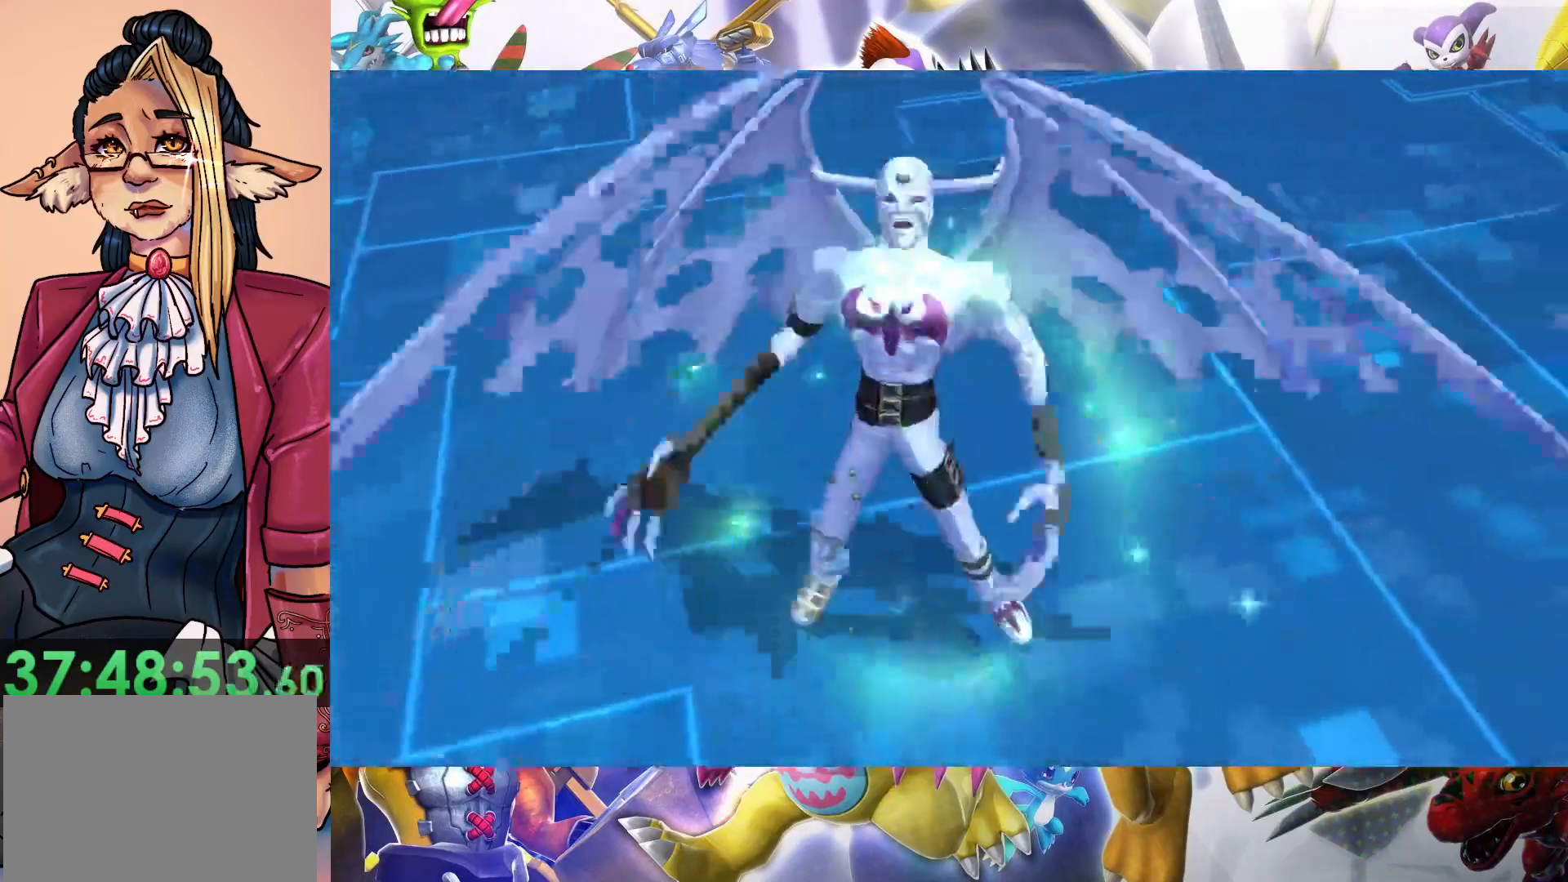
{"dt_ms": 1000, "buttons": ["B"], "left_stick": "center", "right_stick": "center", "events": [[450, "B", "down"]]}